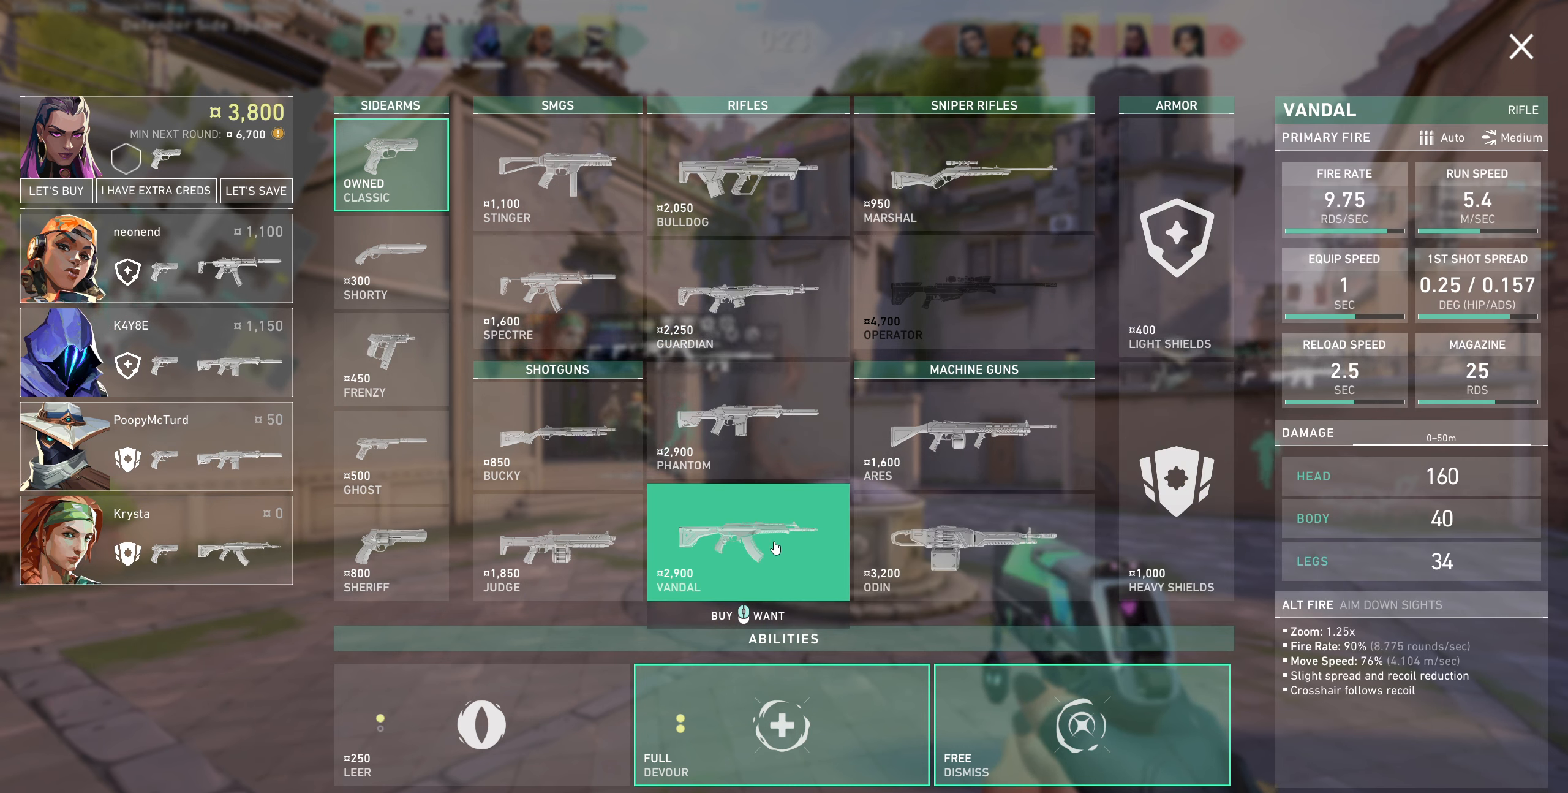
Gameplay with keyboard and mouse; each line is a JSON object with the keys and mouse buttons held at the frame after it. "events" lists presses ("down") and releases ("up") of "a", "ctrl", "d", "e", "q", "s", "shift", "space", "w", "mouse_left", "mouse_wheel", "mouse_right", "mouse_mb4" and "mouse_mb5" between this image and that frame as [ms after this image, input, new state], when the widget could be followed in between. "mouse_left", "mouse_wheel", "mouse_right", "mouse_mb4", "mouse_mb5" = the "left", "wheel", "right", "mb4", "mb5" buttons of the "mouse" list. No other keys are recorded. "wheel" means that the mouse wheel is clicked or scrolled. Not read: mouse_move.
{"keys": [], "mouse": ["left"], "events": [[467, "mouse_left", "down"]]}
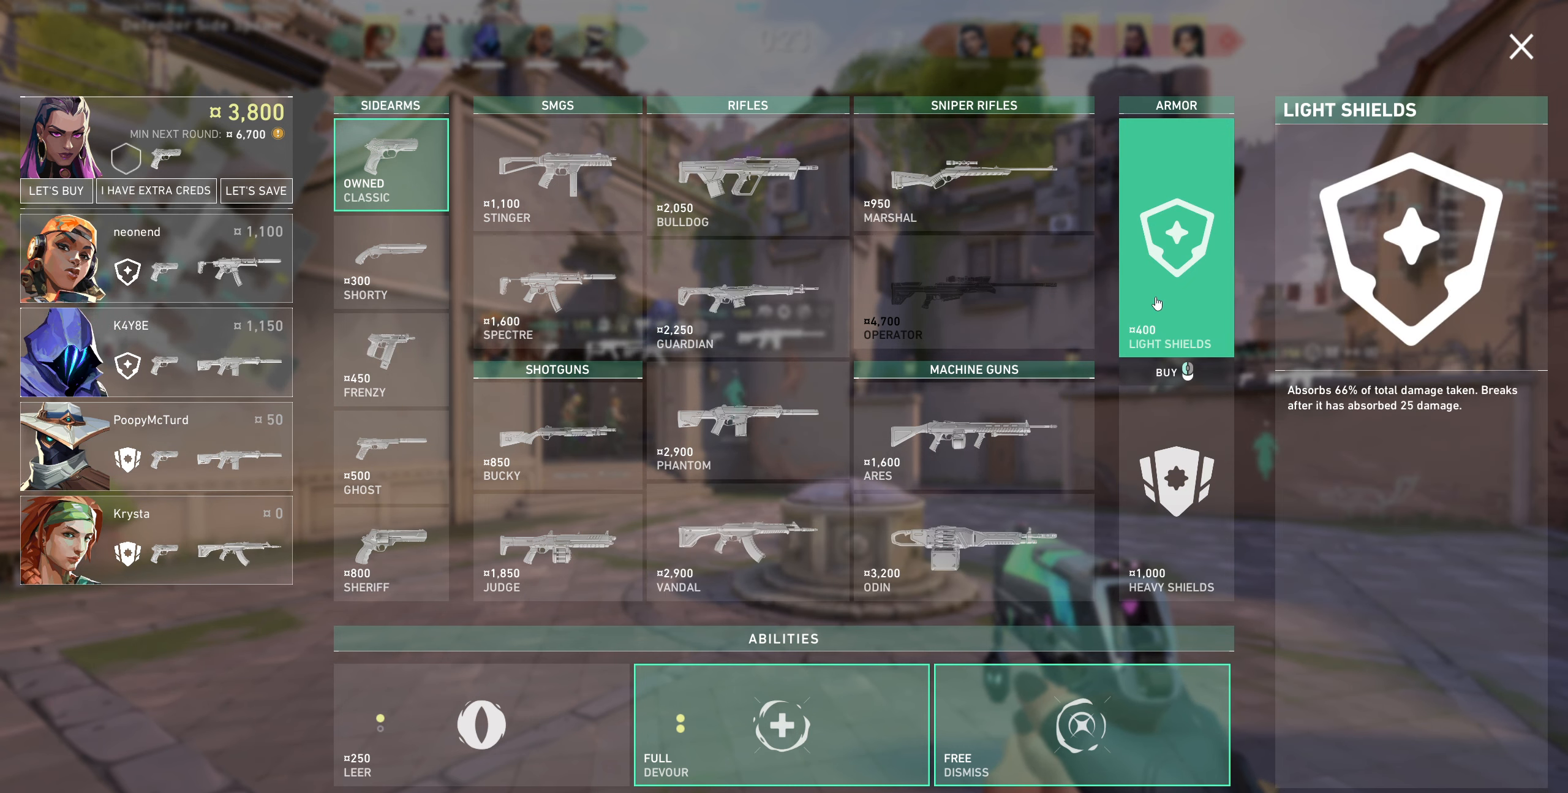
{"keys": [], "mouse": [], "events": [[67, "mouse_left", "up"]]}
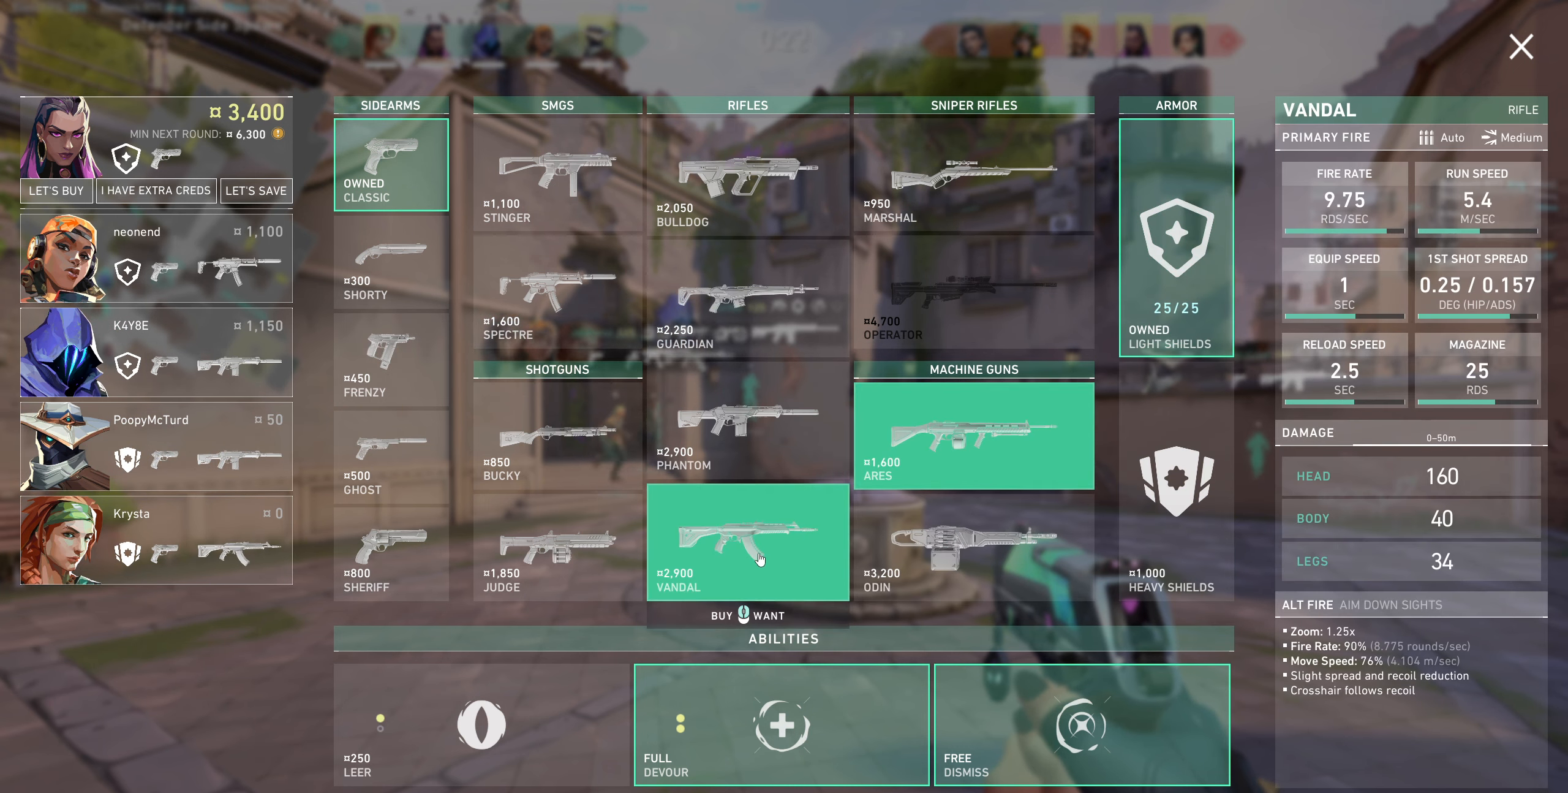
{"keys": [], "mouse": [], "events": [[100, "mouse_left", "down"], [217, "mouse_left", "up"]]}
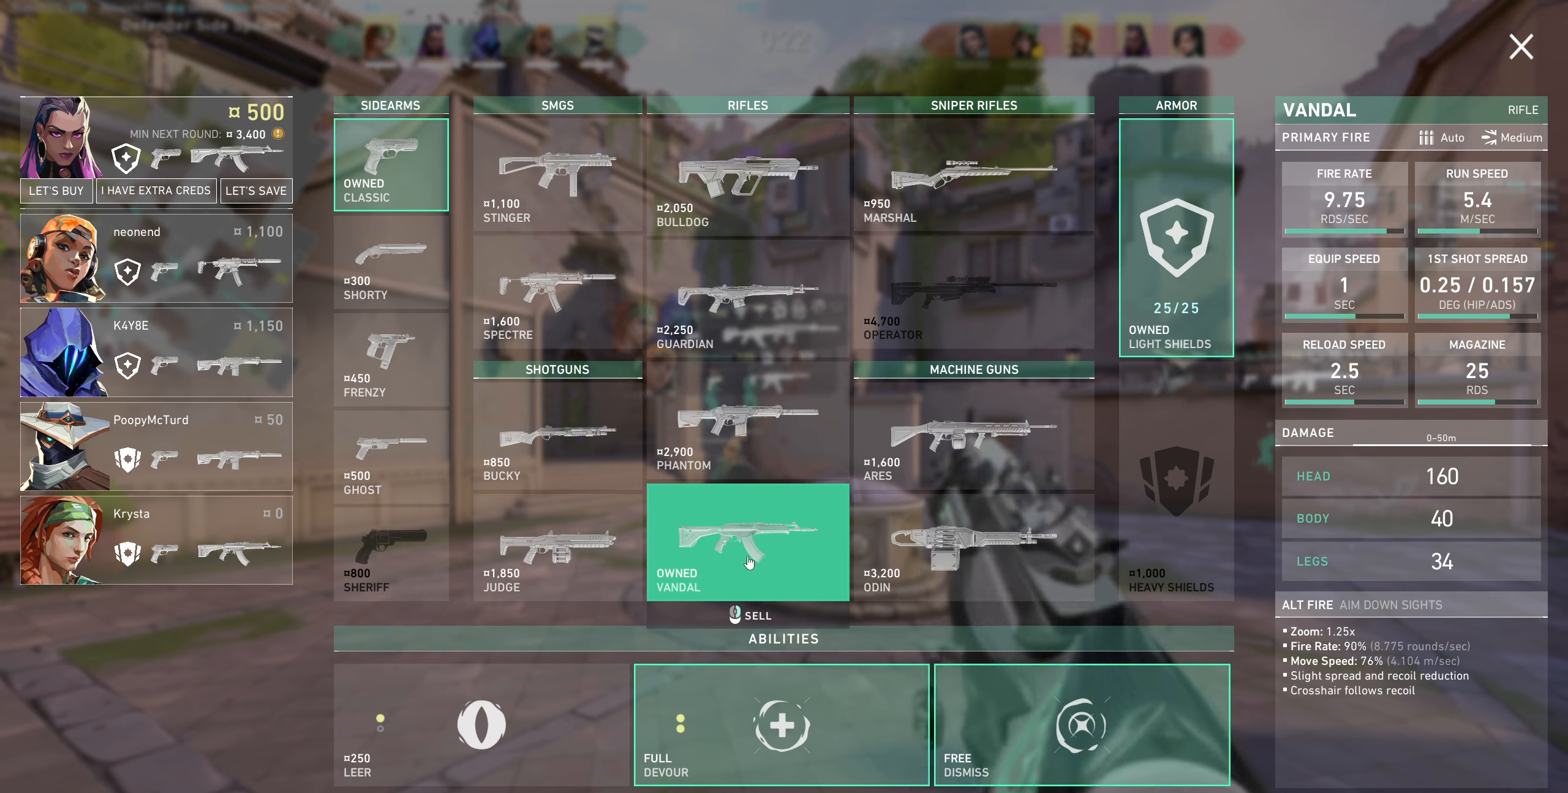
{"keys": [], "mouse": [], "events": []}
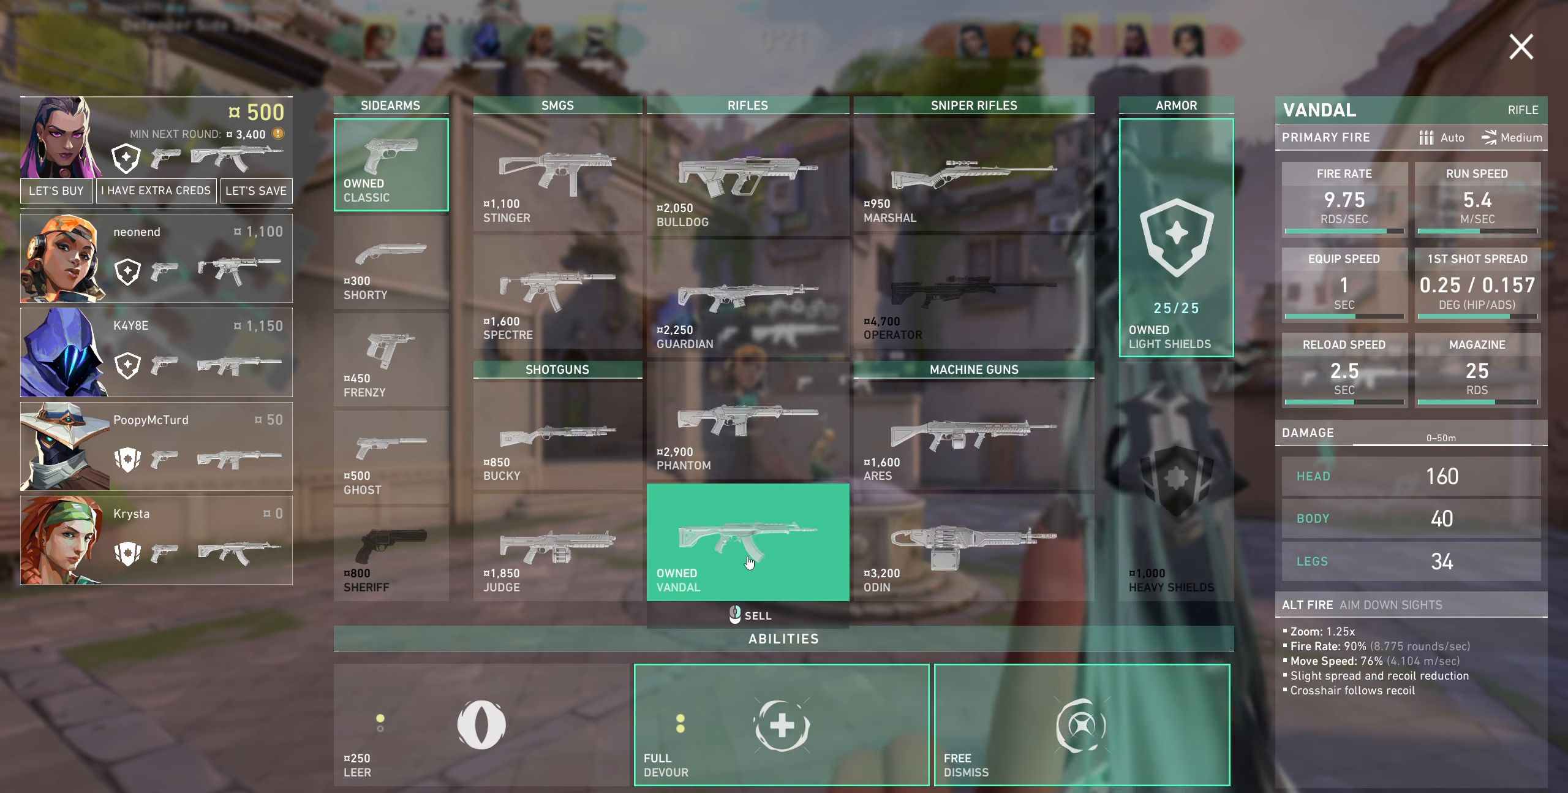
{"keys": [], "mouse": [], "events": []}
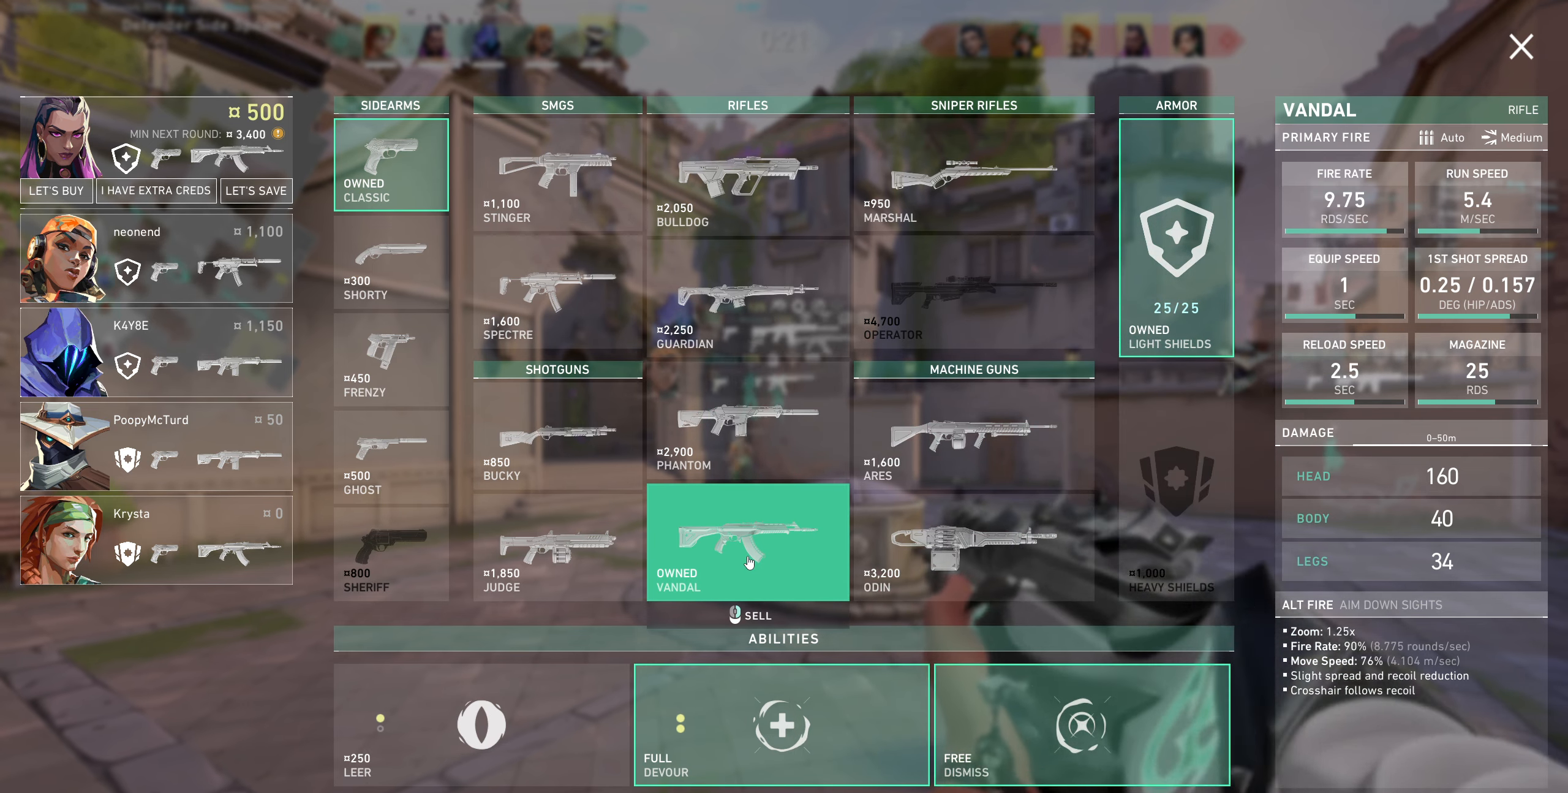
{"keys": [], "mouse": [], "events": []}
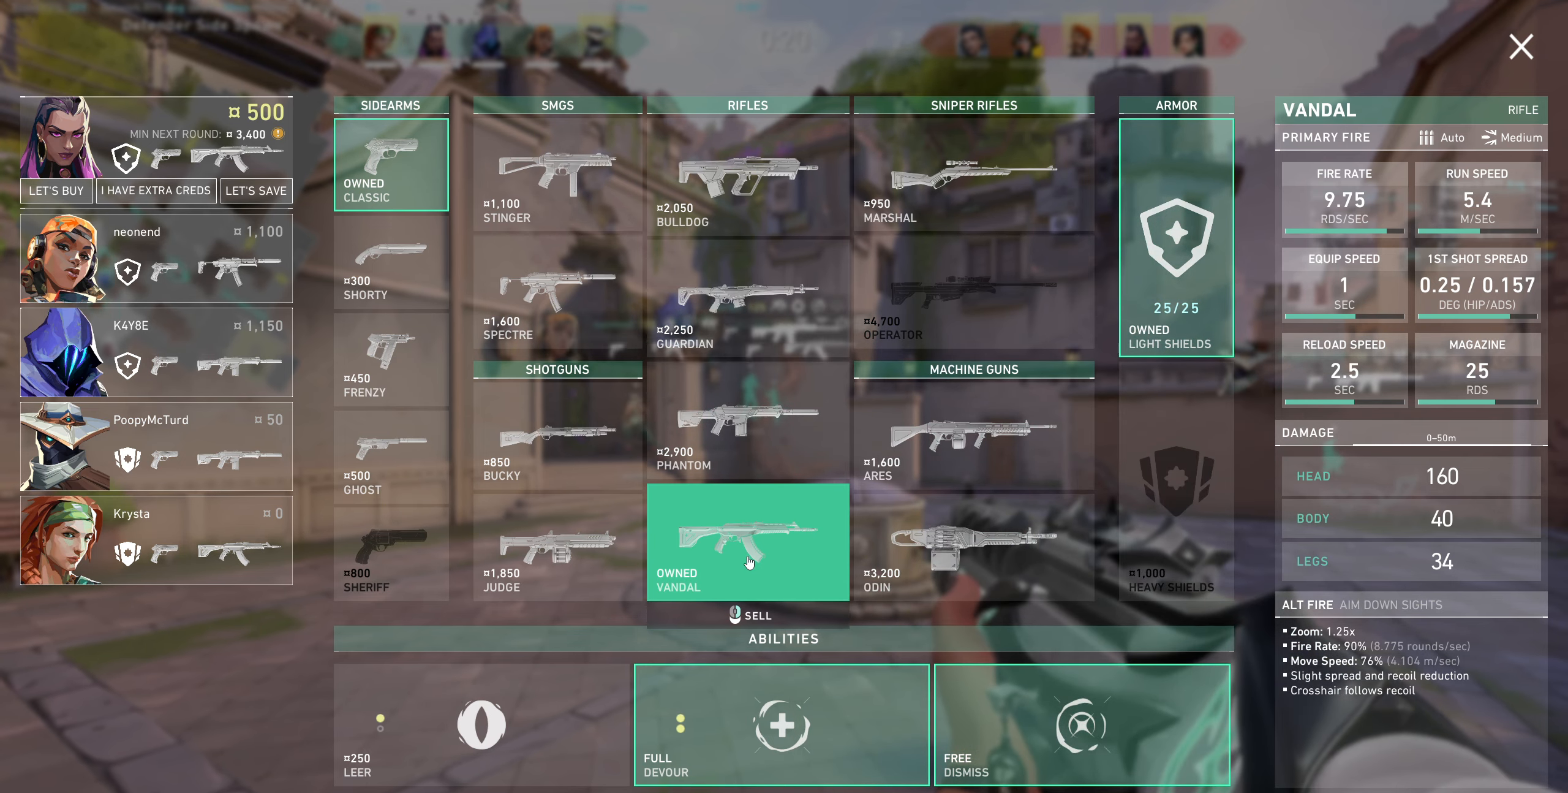
{"keys": [], "mouse": [], "events": []}
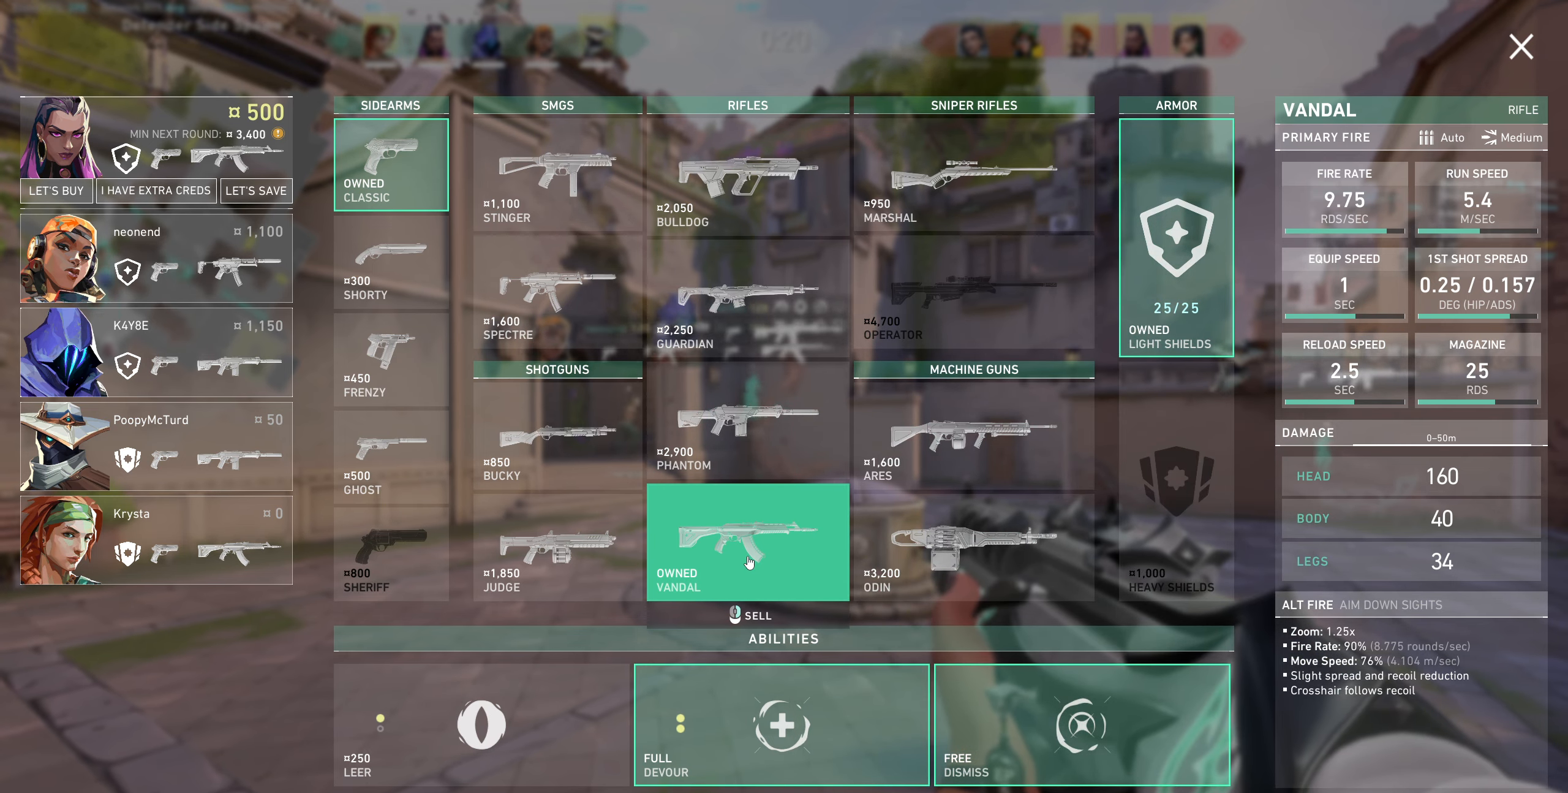
{"keys": [], "mouse": [], "events": []}
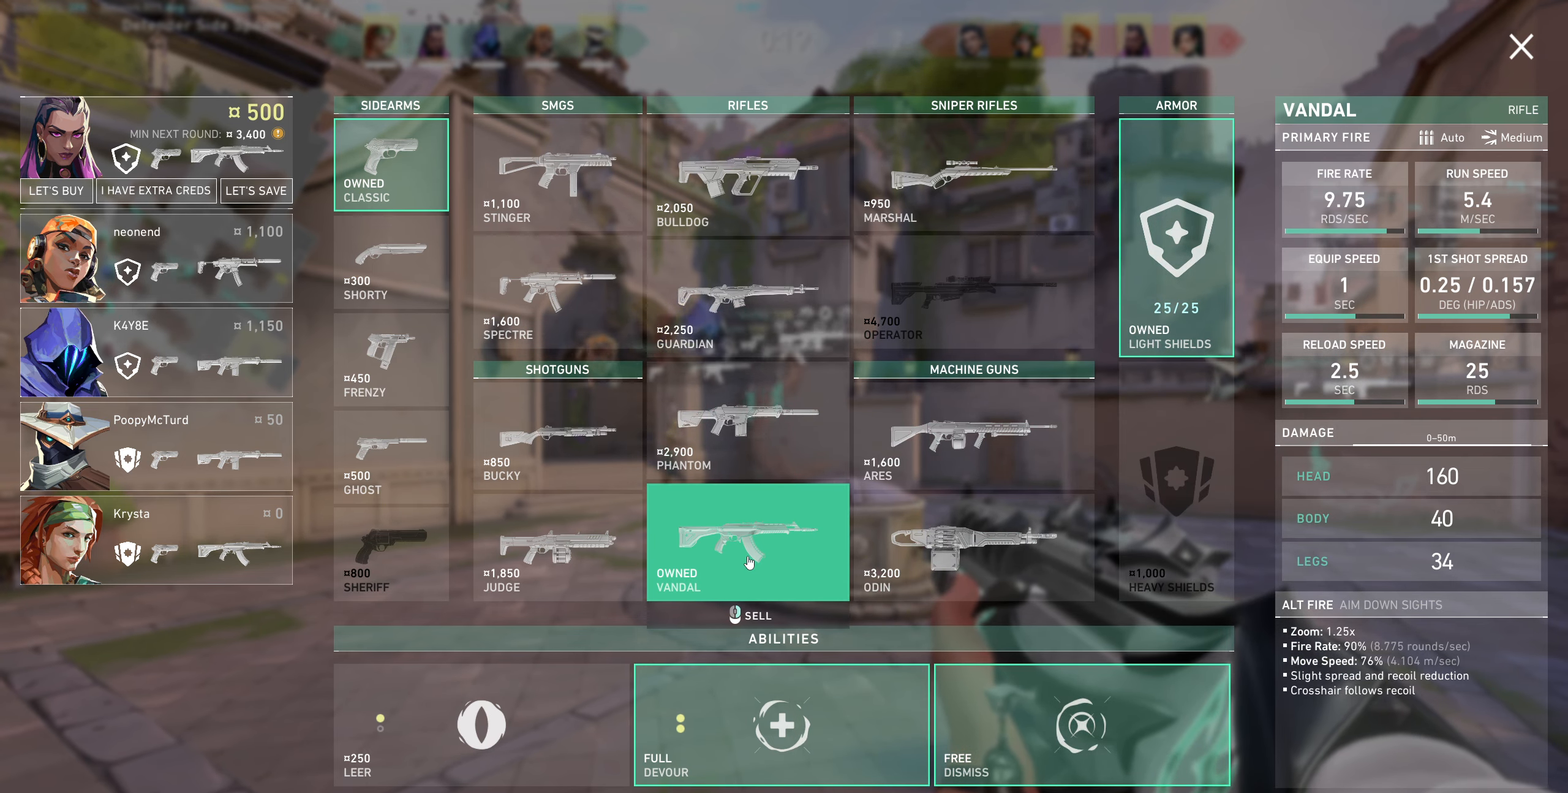
{"keys": [], "mouse": [], "events": []}
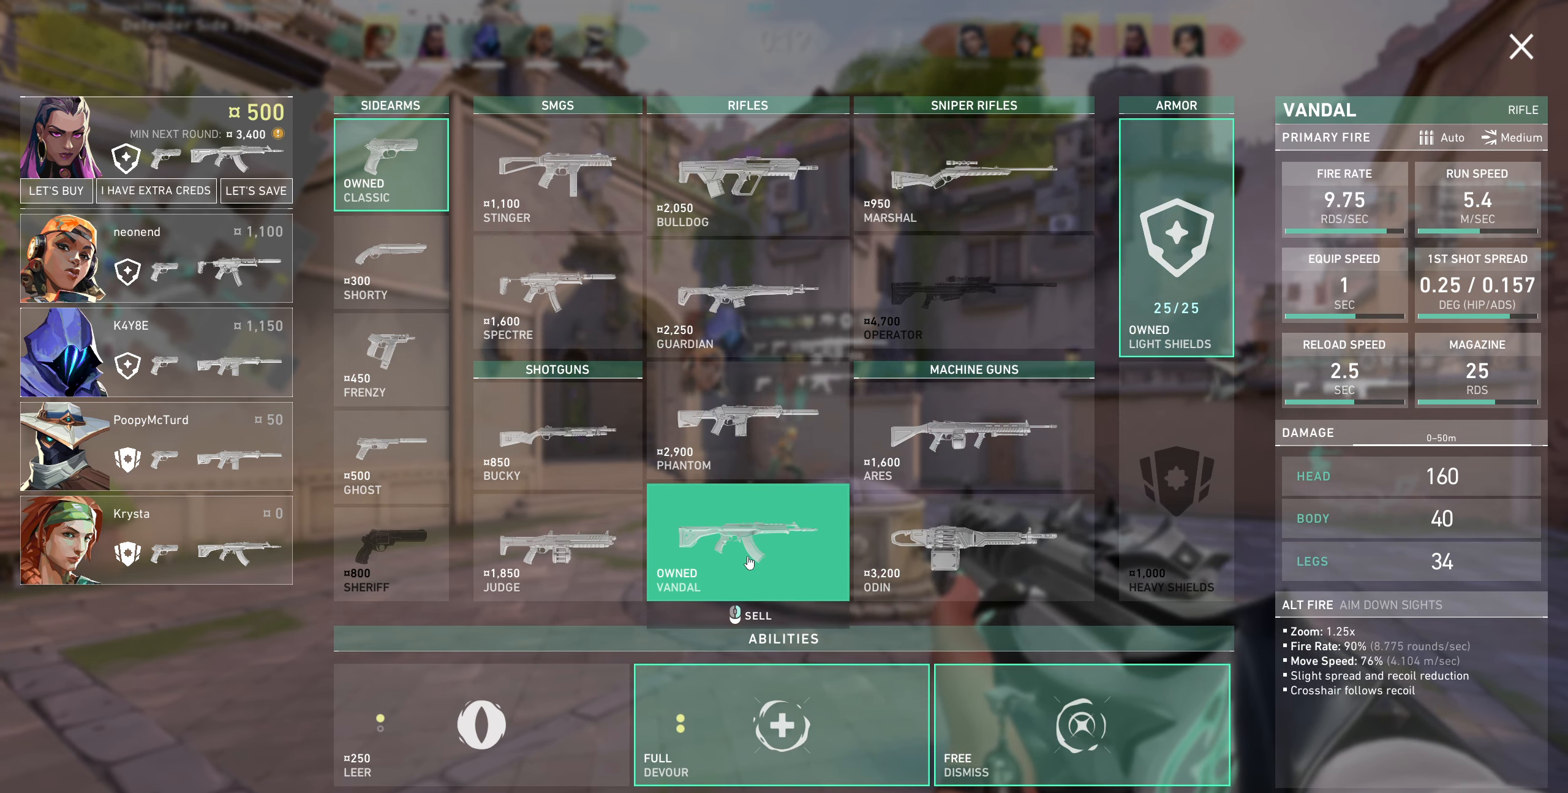
{"keys": [], "mouse": [], "events": []}
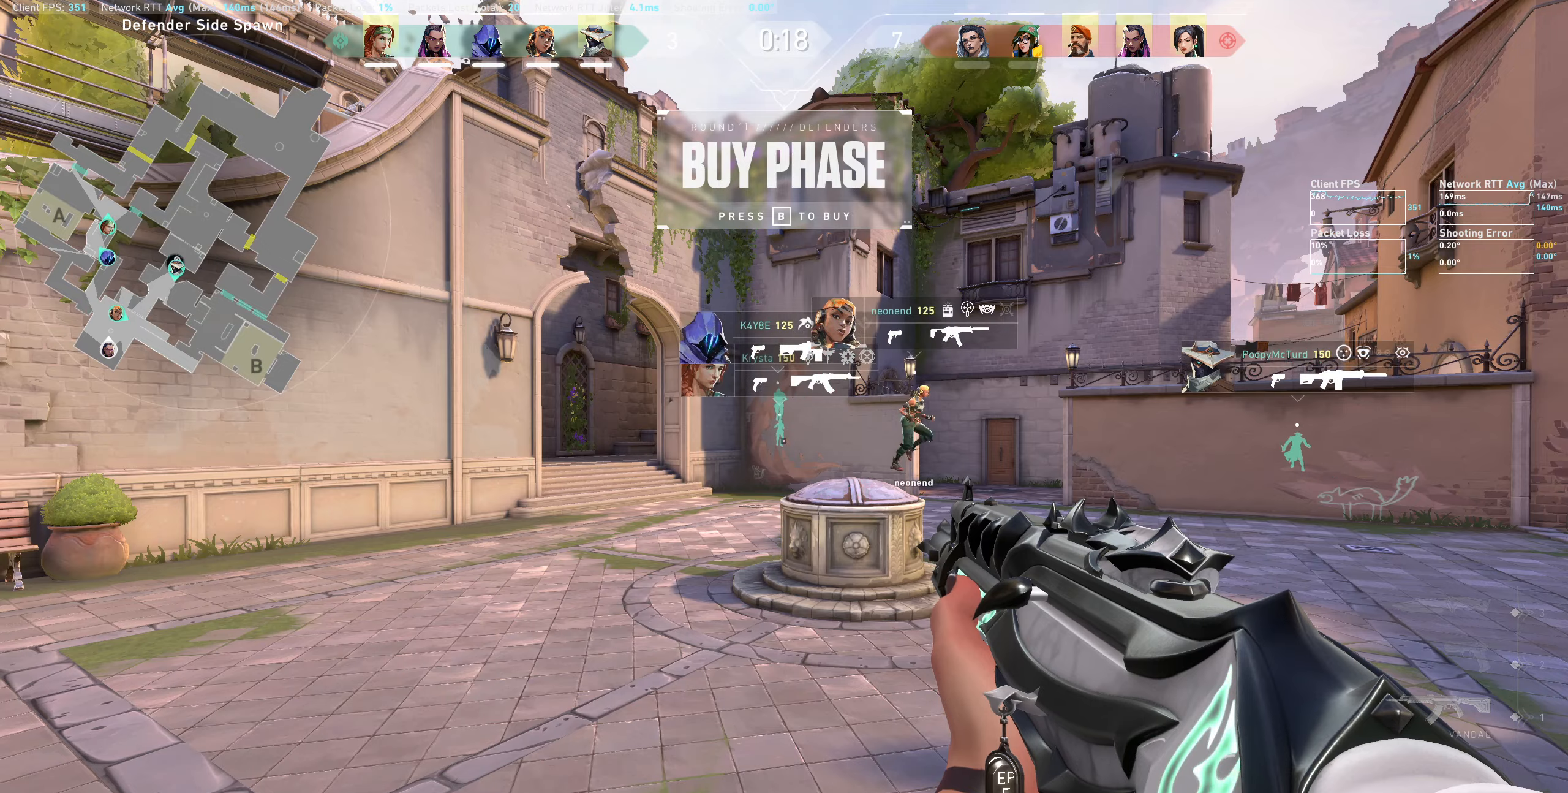
{"keys": ["d", "w"], "mouse": [], "events": [[116, "d", "down"], [483, "w", "down"]]}
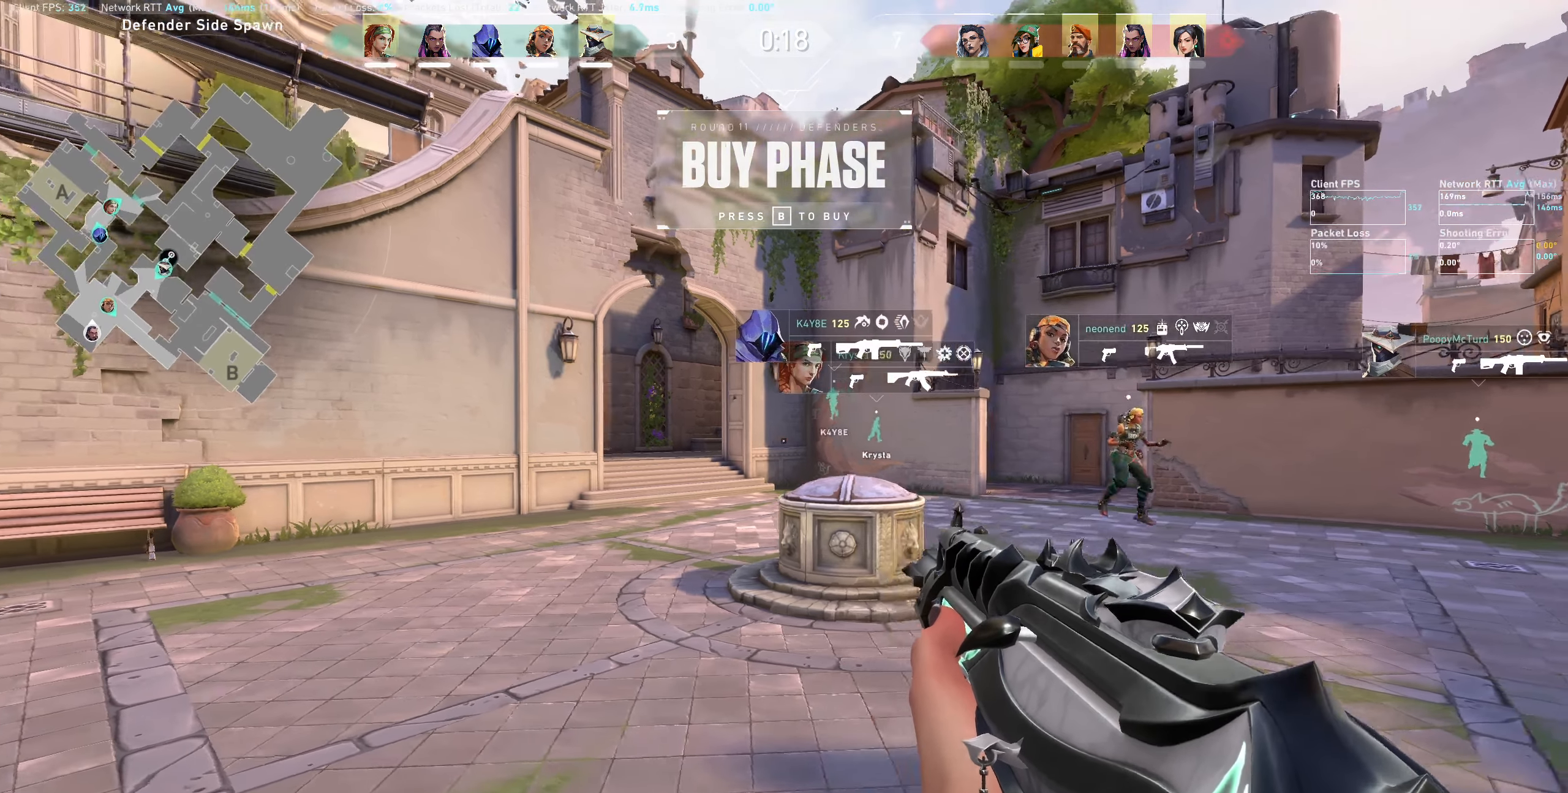
{"keys": [], "mouse": [], "events": [[233, "d", "up"], [400, "w", "up"]]}
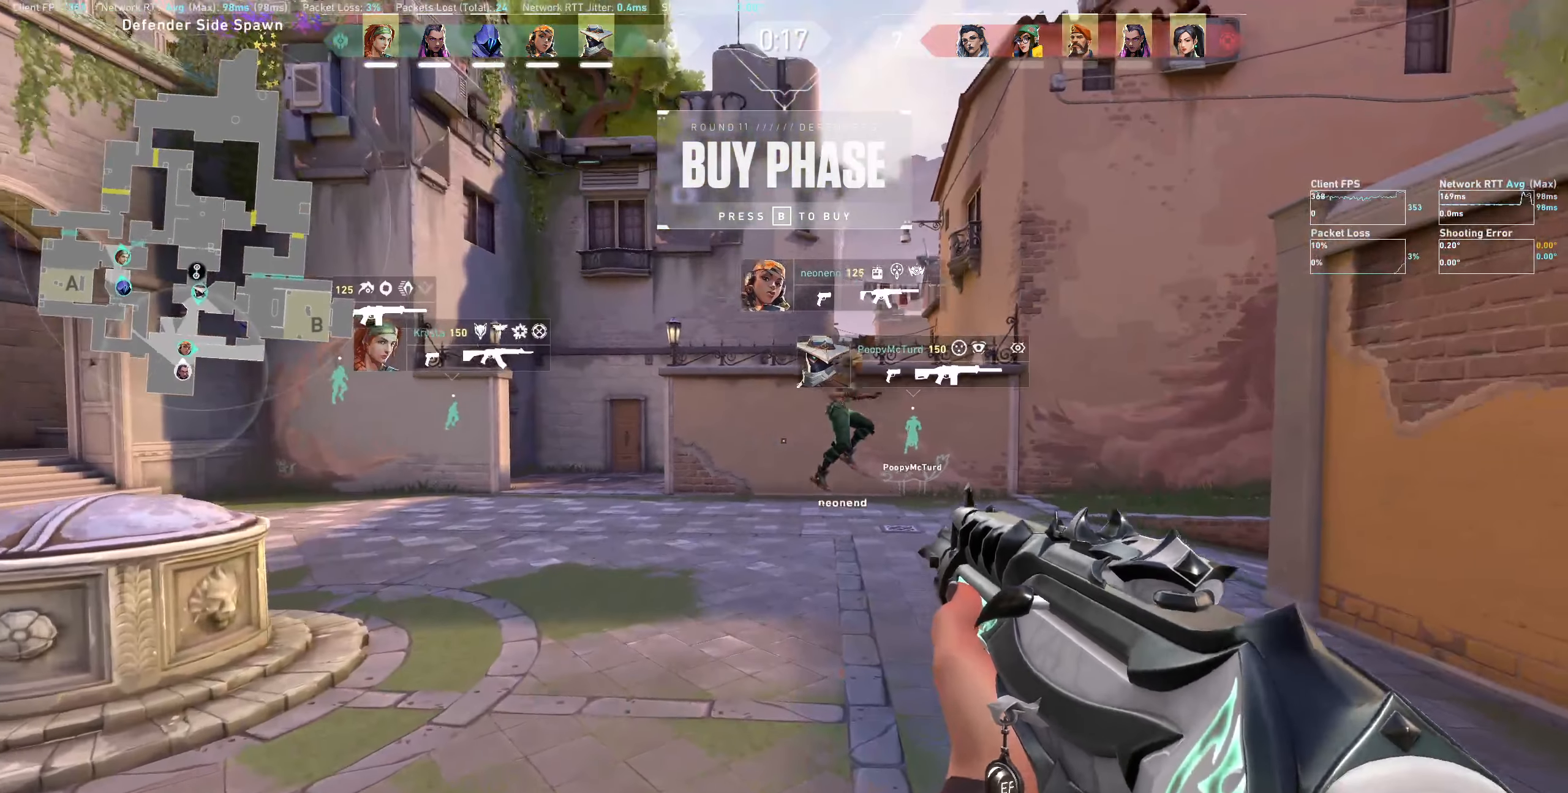
{"keys": ["w"], "mouse": [], "events": [[133, "a", "down"], [283, "w", "down"], [450, "a", "up"]]}
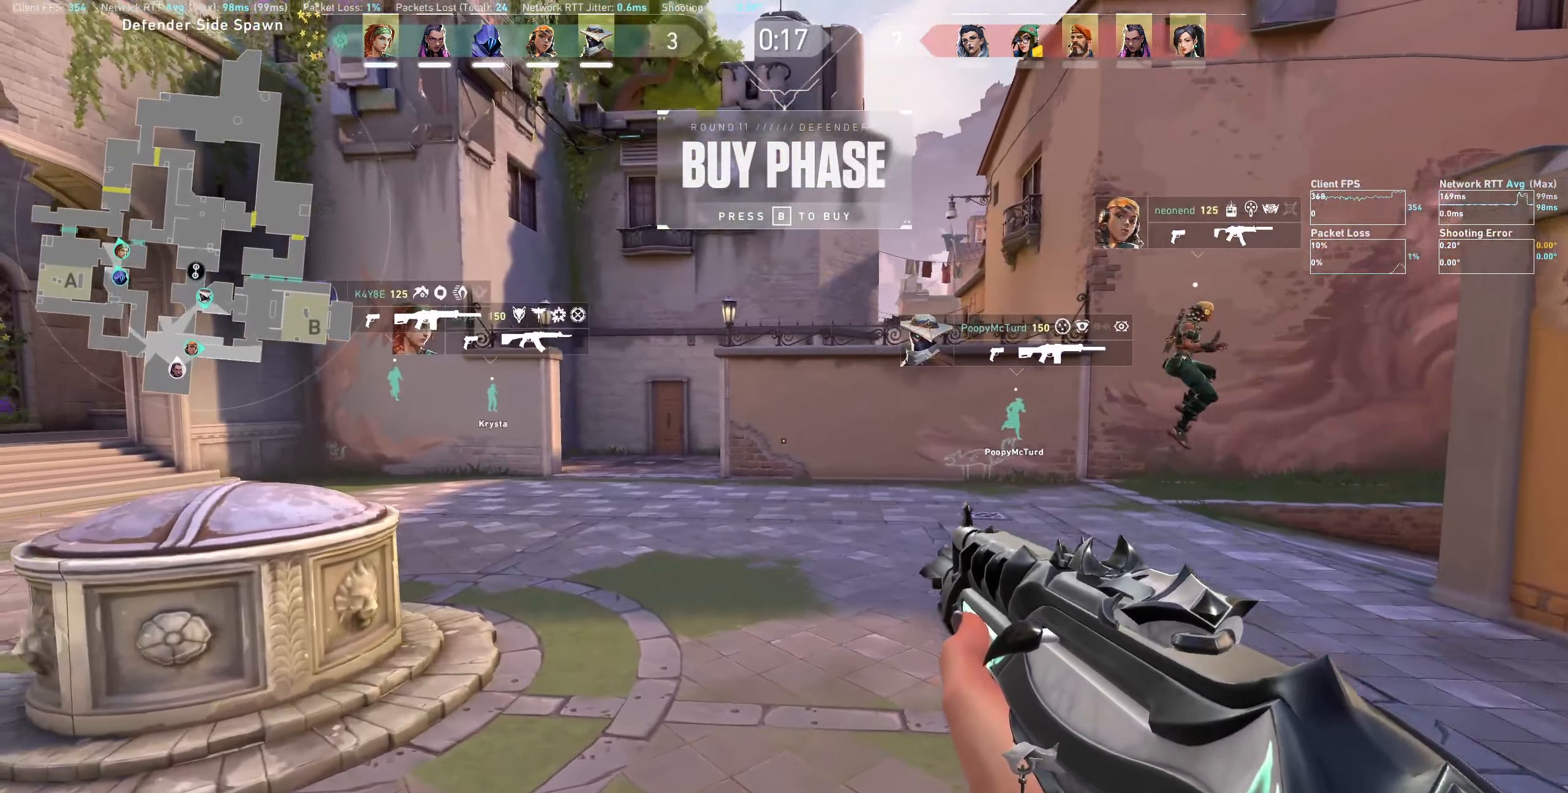
{"keys": ["a", "w"], "mouse": [], "events": [[500, "a", "down"]]}
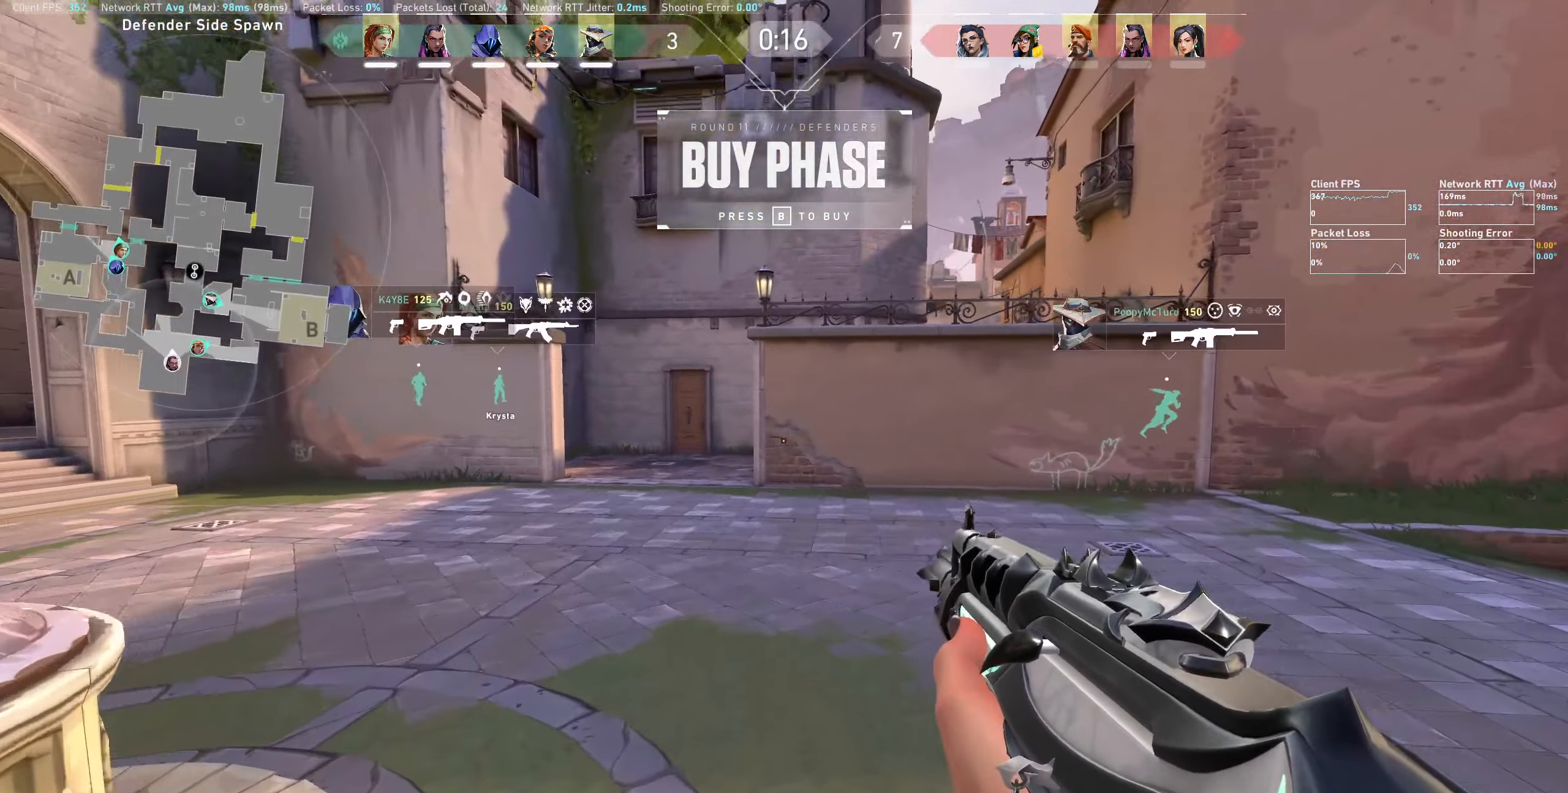
{"keys": ["a"], "mouse": [], "events": [[167, "w", "up"]]}
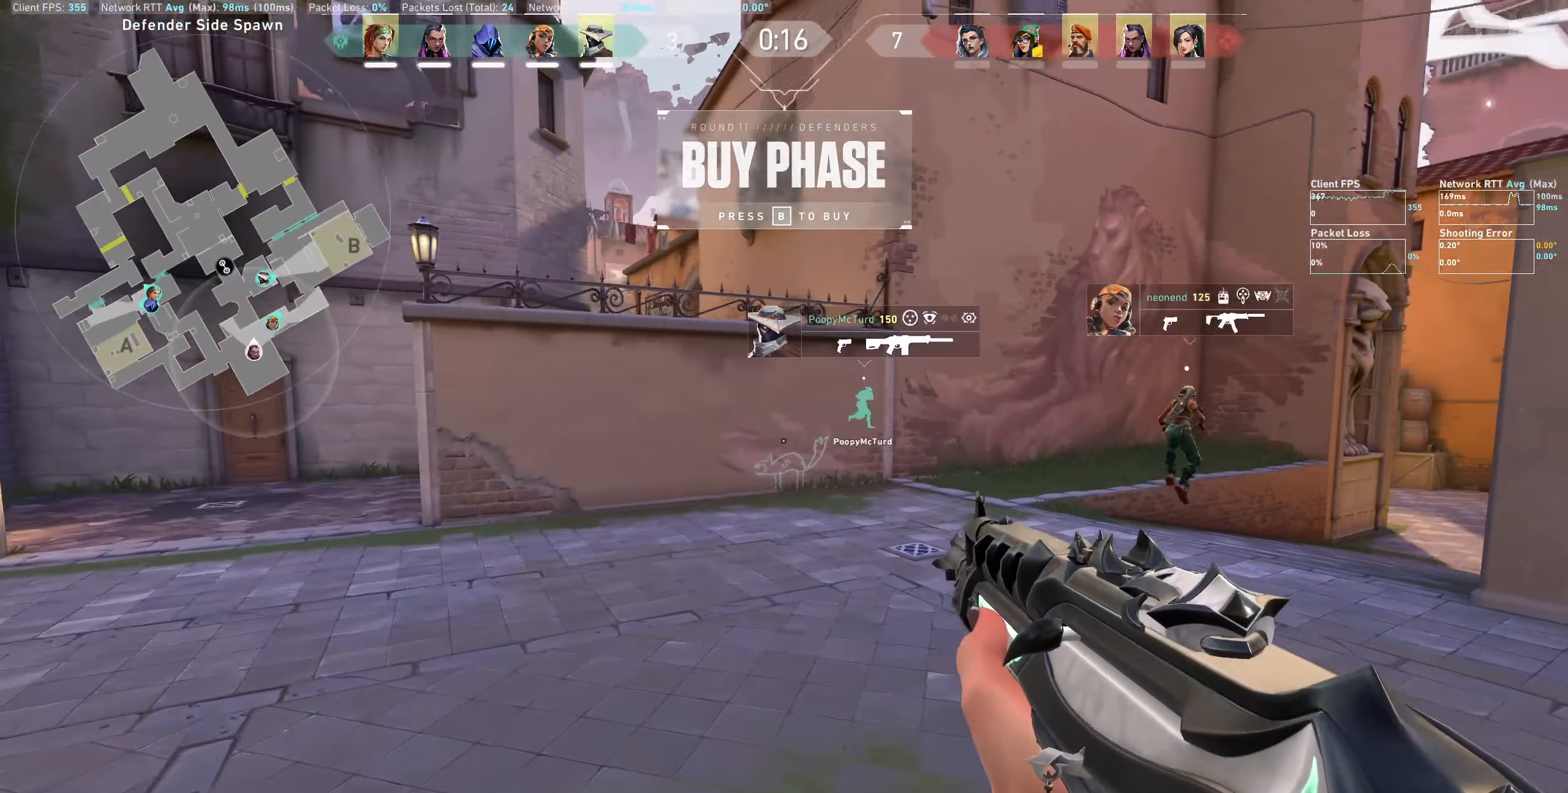
{"keys": ["a"], "mouse": [], "events": []}
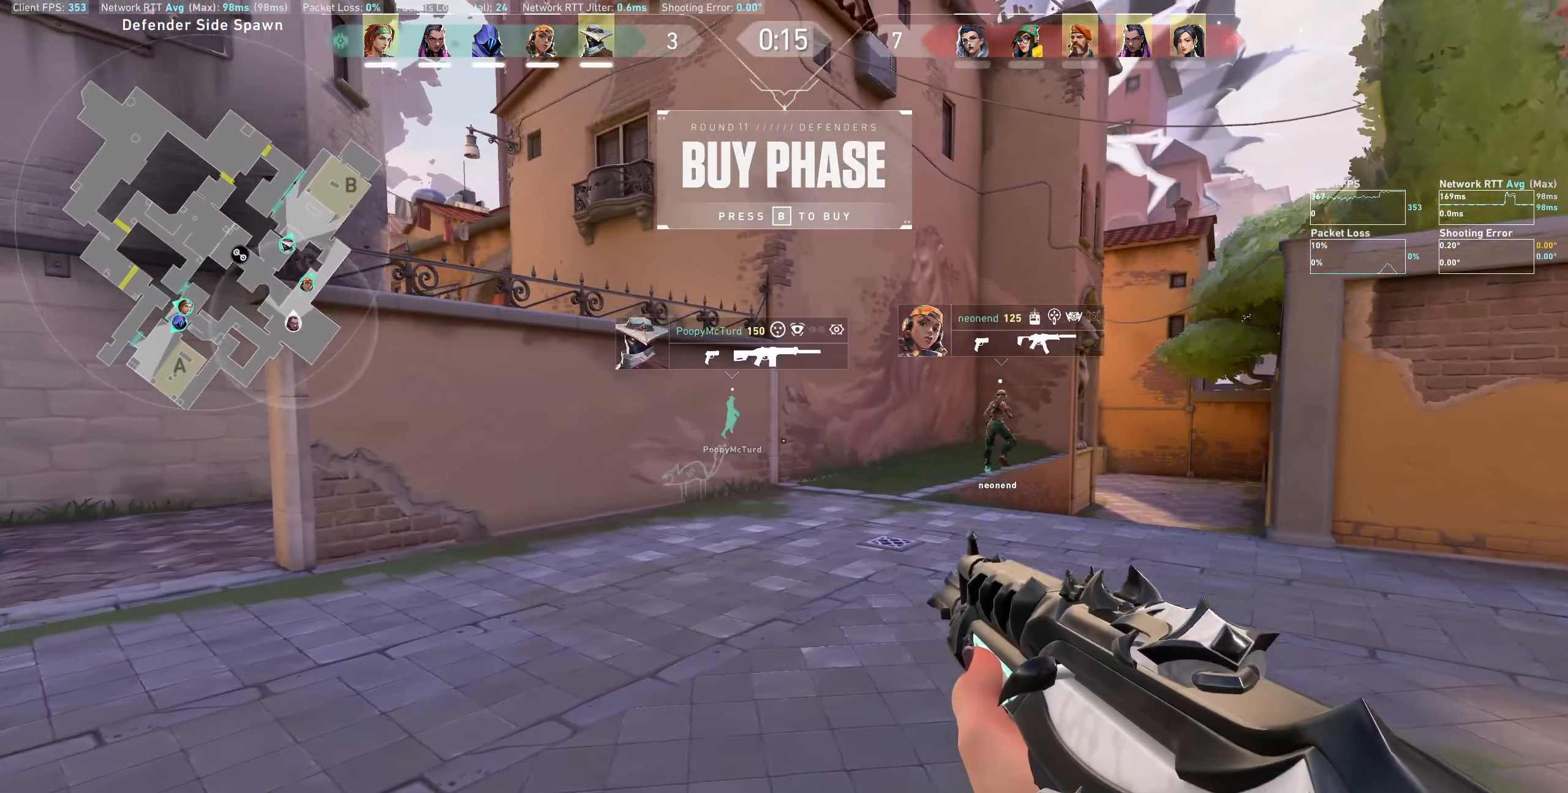
{"keys": ["a"], "mouse": [], "events": []}
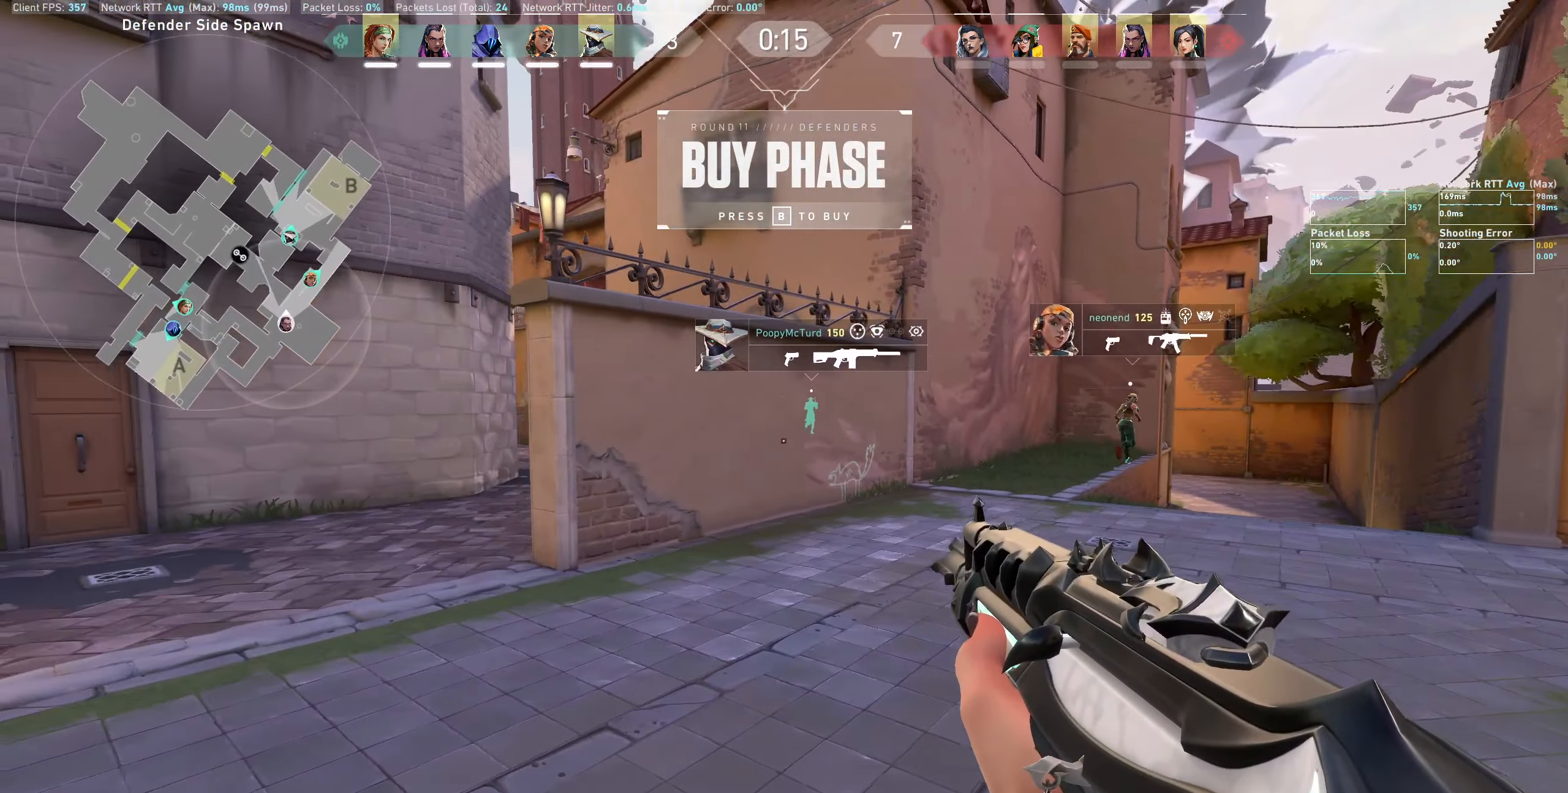
{"keys": [], "mouse": [], "events": [[117, "a", "up"]]}
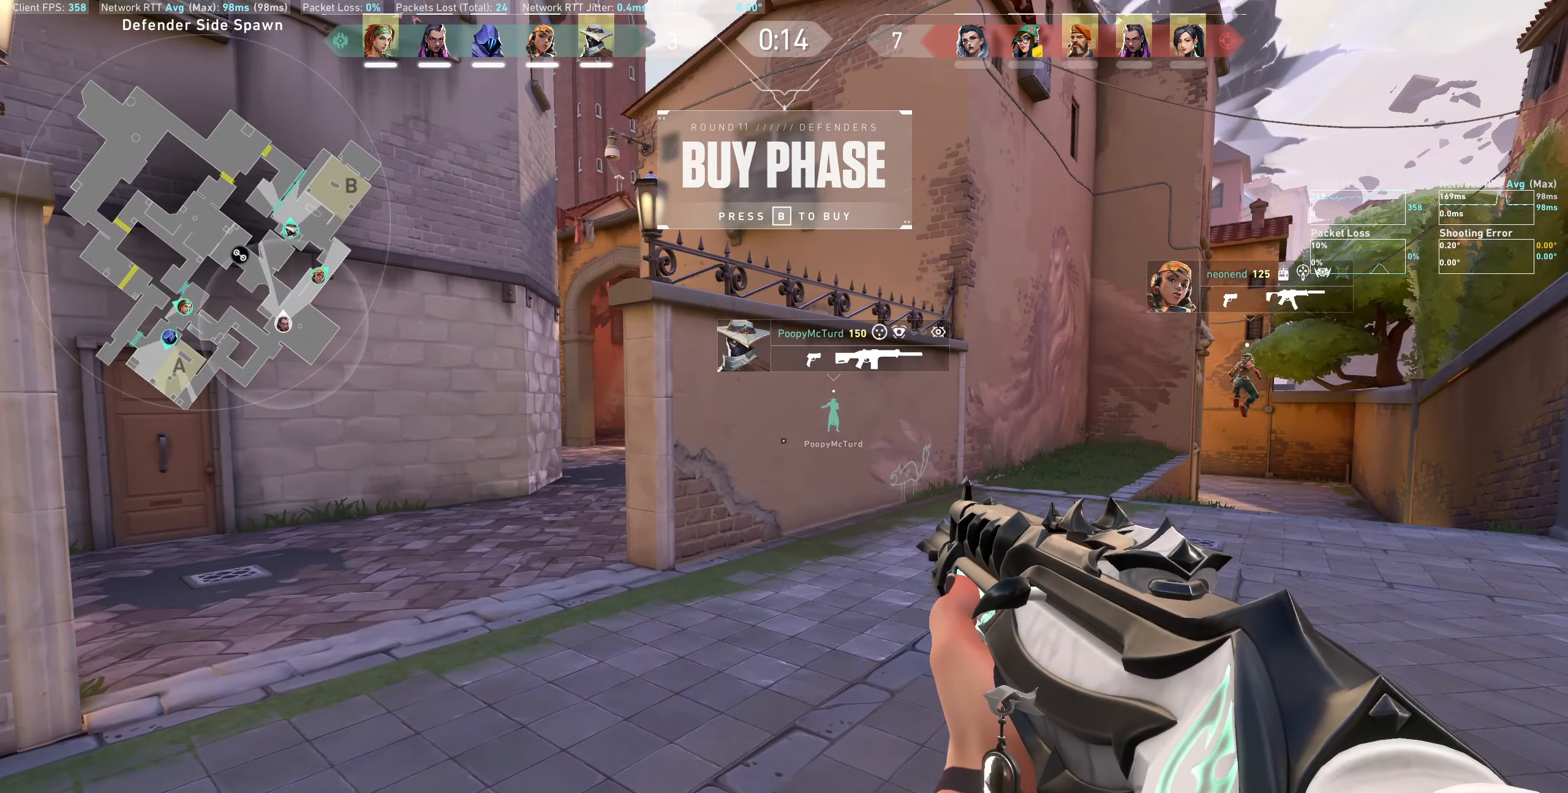
{"keys": [], "mouse": [], "events": [[83, "a", "down"], [350, "a", "up"]]}
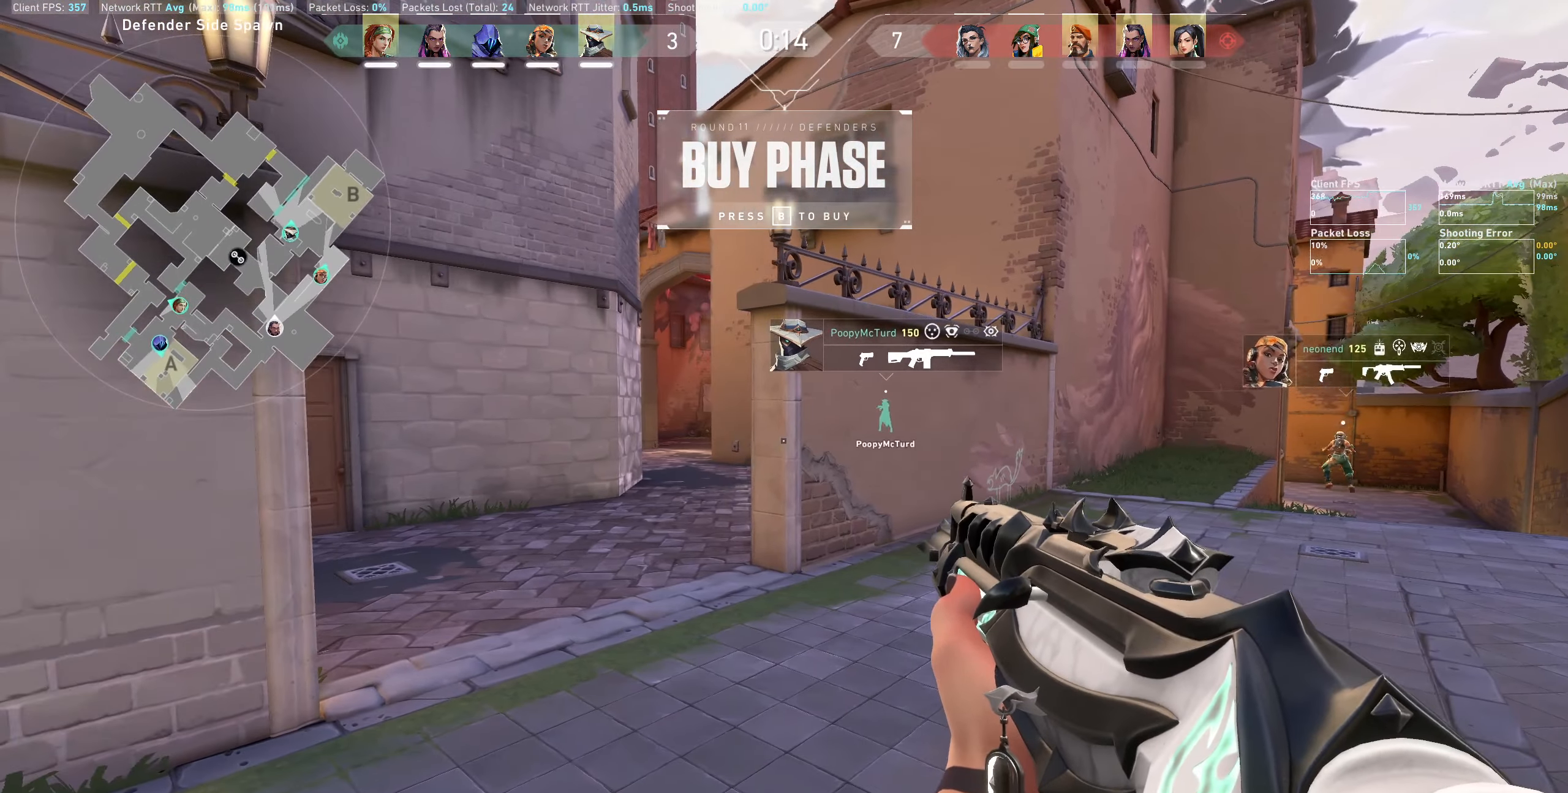
{"keys": [], "mouse": [], "events": [[117, "d", "down"], [383, "d", "up"]]}
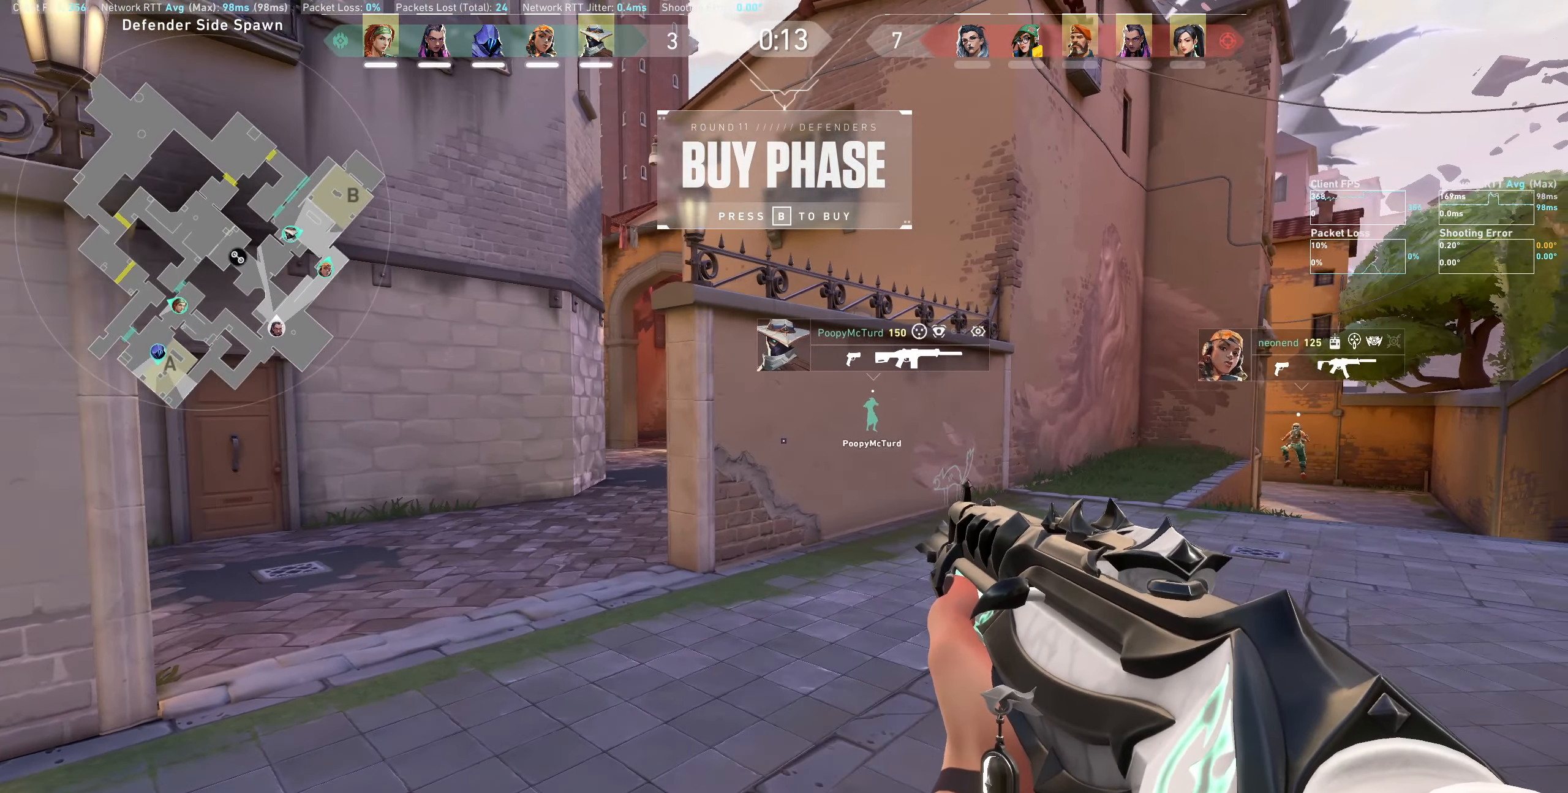
{"keys": [], "mouse": [], "events": []}
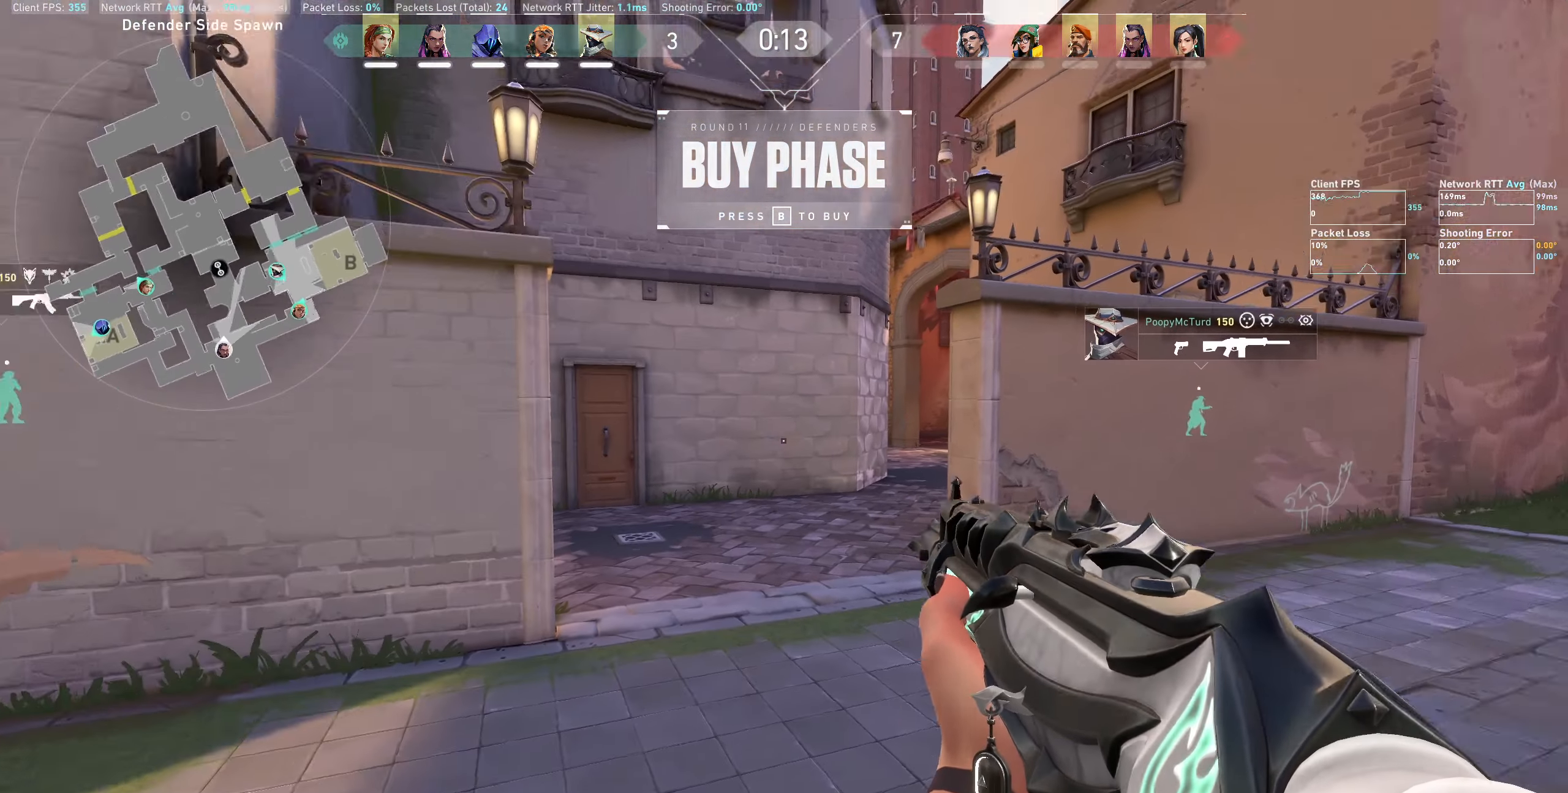
{"keys": ["d"], "mouse": [], "events": [[333, "d", "down"]]}
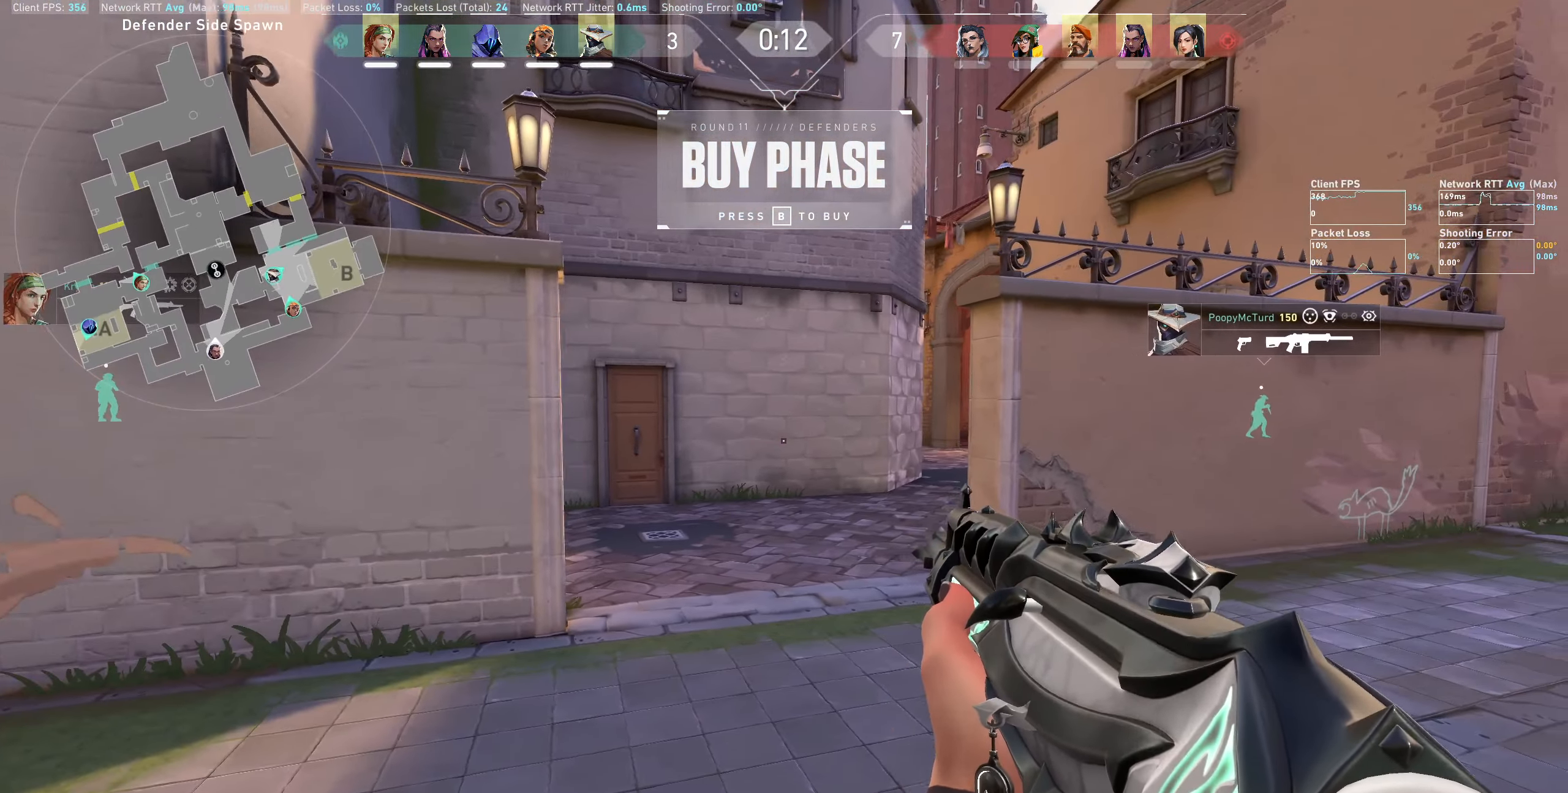
{"keys": ["a"], "mouse": [], "events": [[67, "d", "up"], [333, "a", "down"]]}
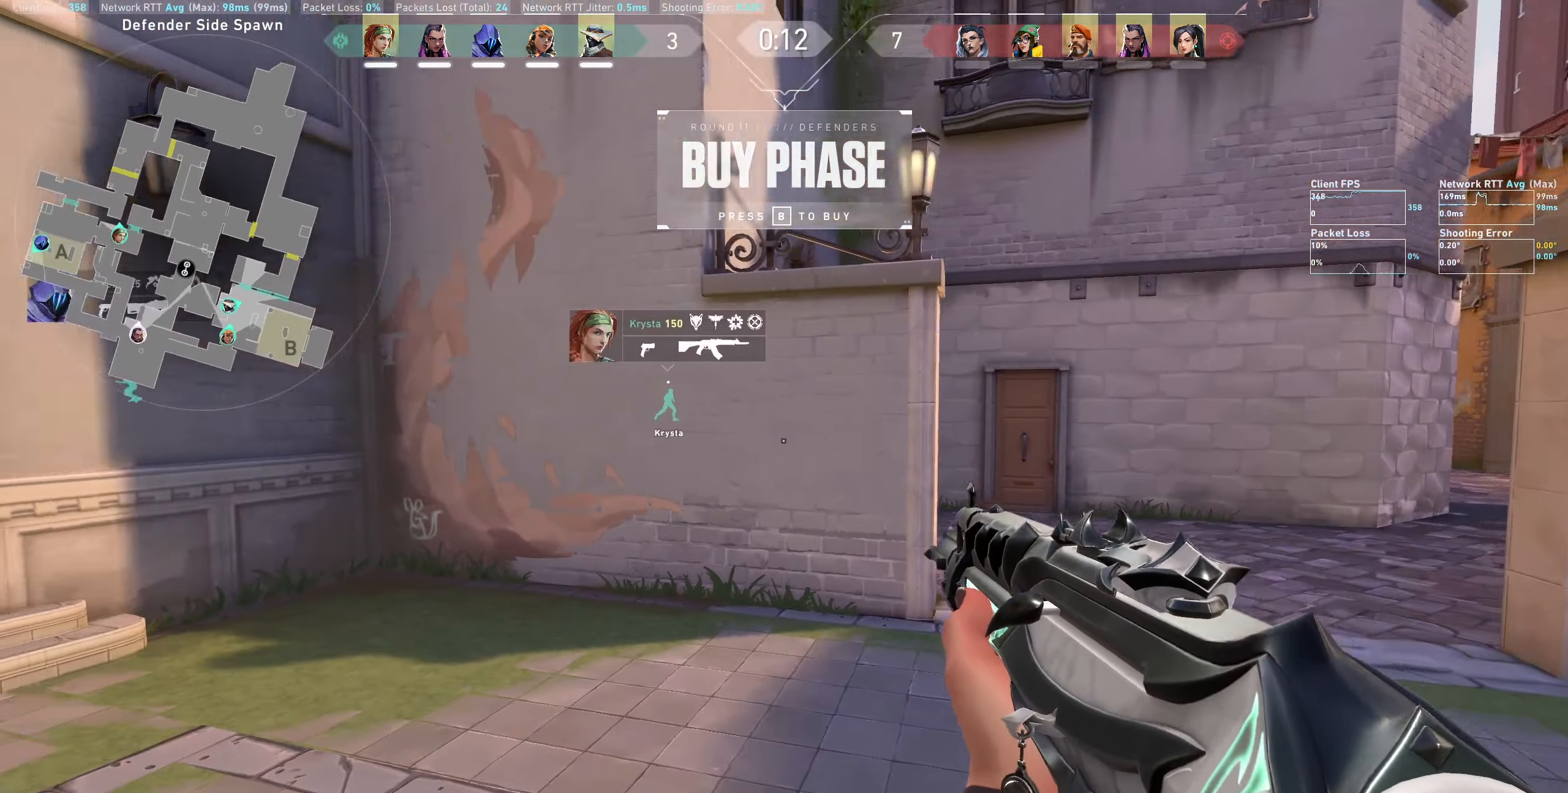
{"keys": ["a", "w"], "mouse": [], "events": [[67, "w", "down"]]}
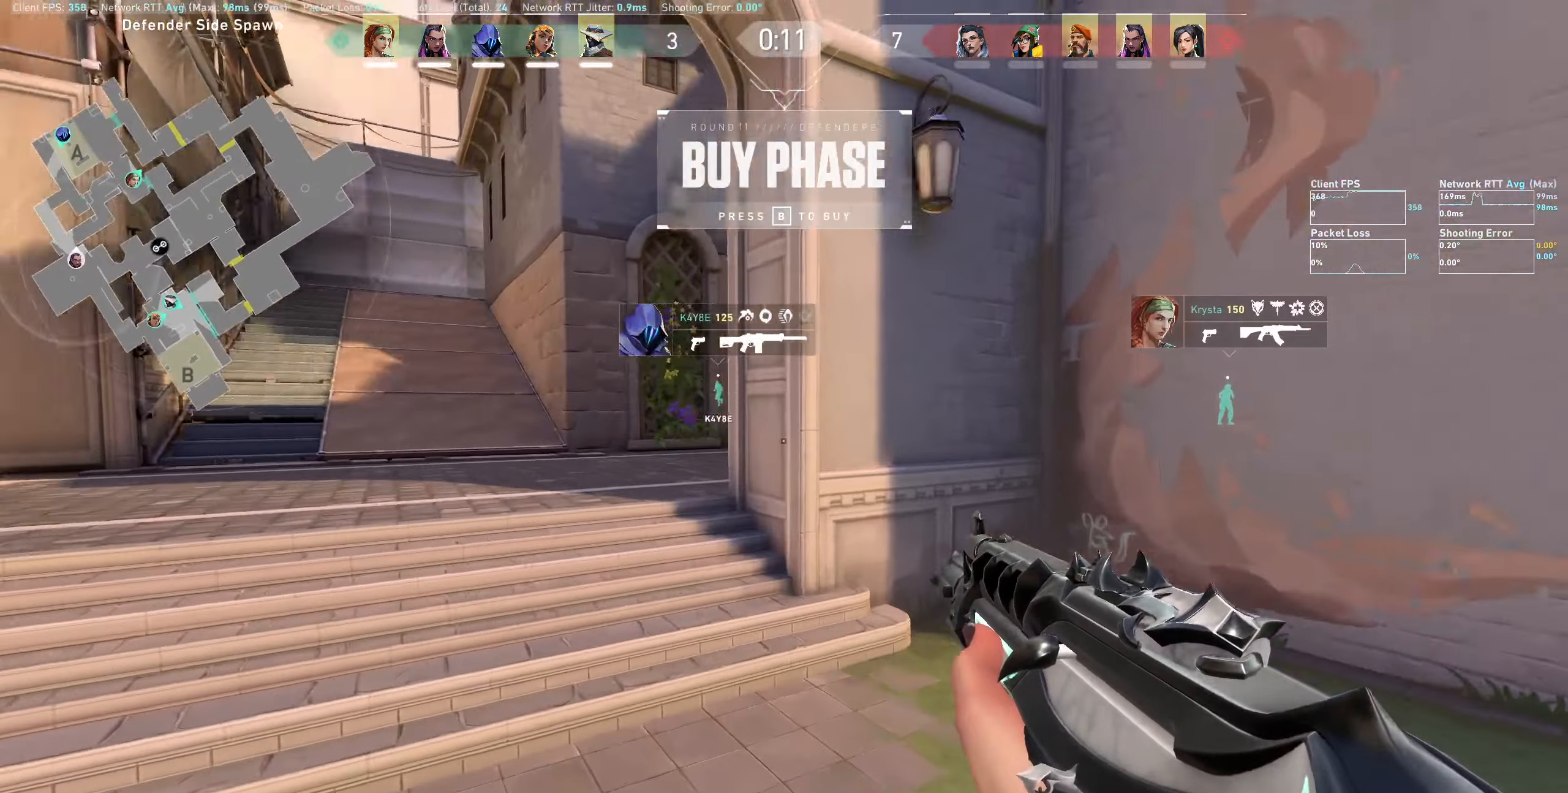
{"keys": ["w"], "mouse": ["wheel"], "events": [[184, "a", "up"], [384, "mouse_wheel", "down"]]}
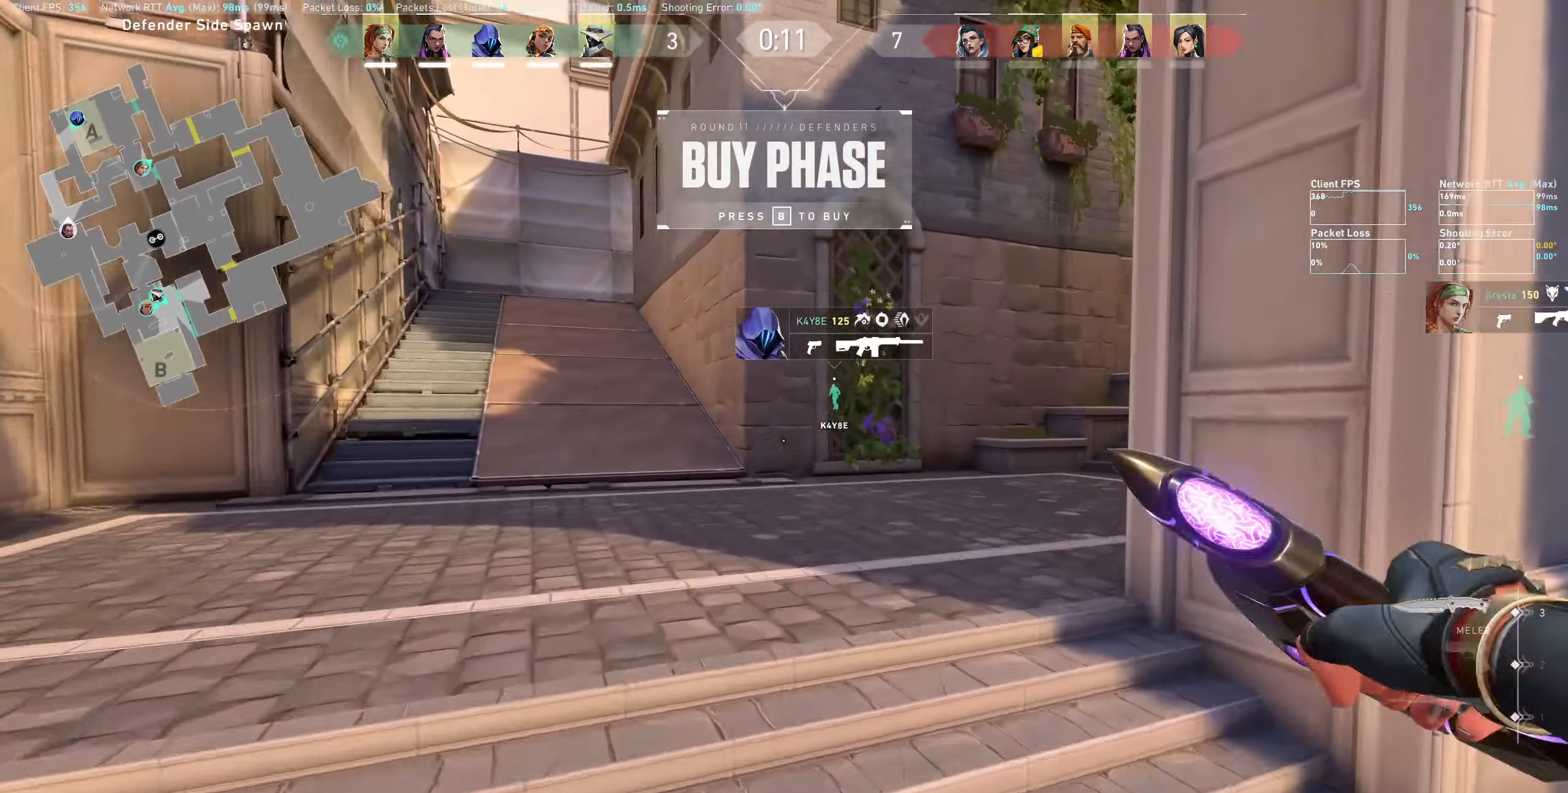
{"keys": ["w"], "mouse": [], "events": [[117, "mouse_wheel", "up"]]}
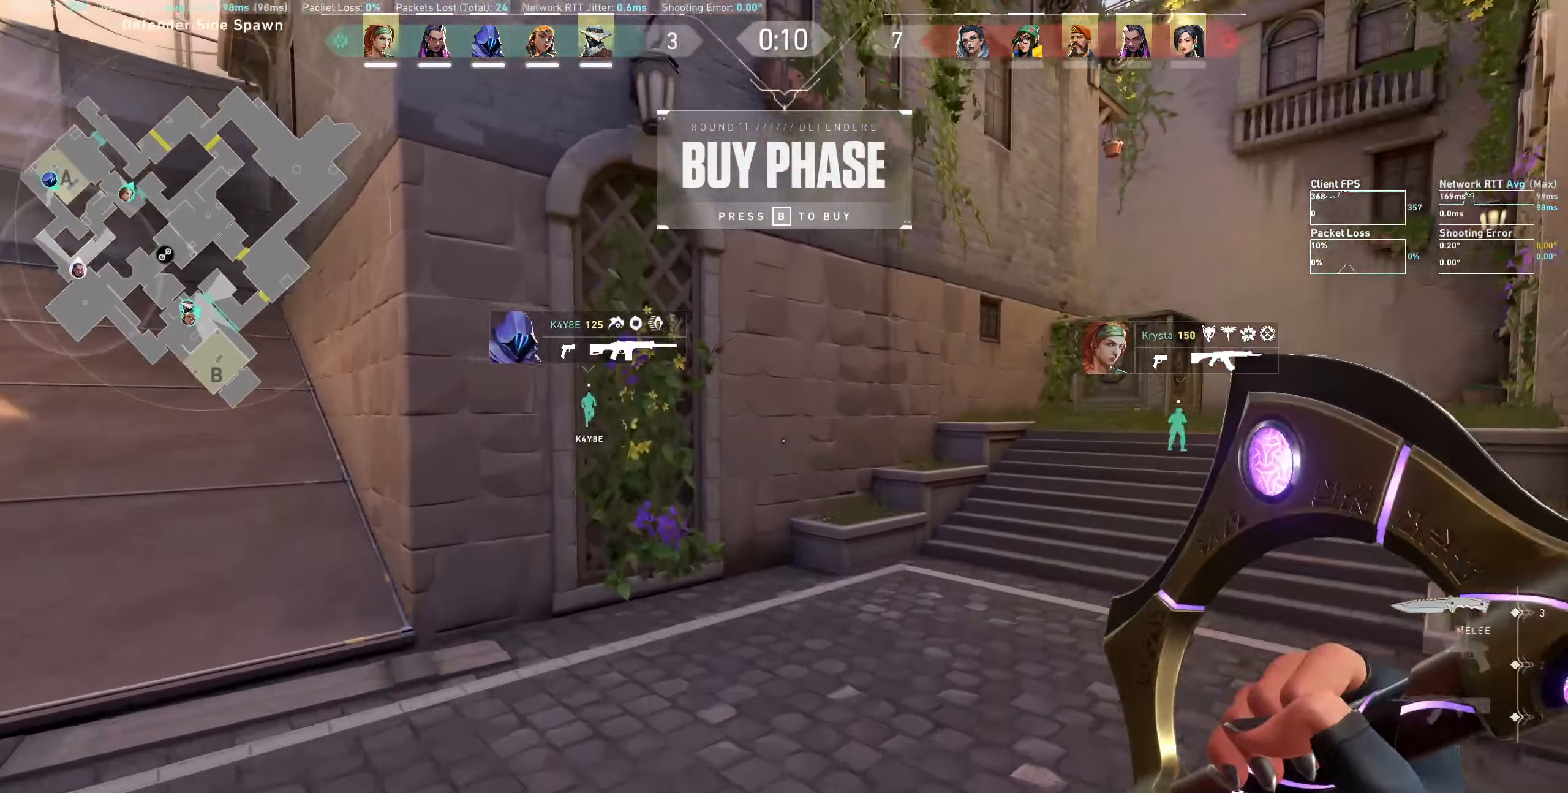
{"keys": ["w"], "mouse": [], "events": []}
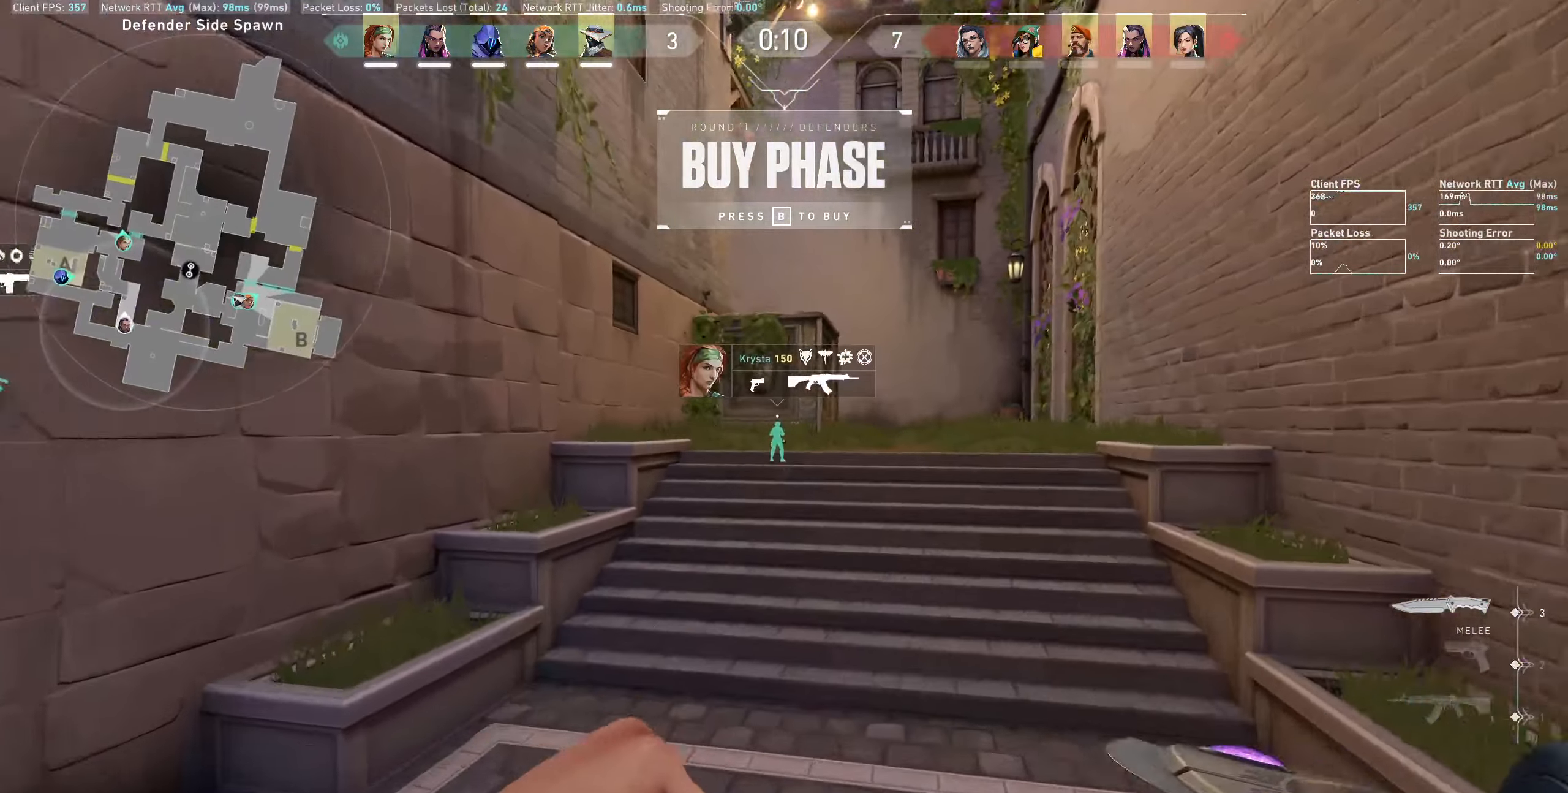
{"keys": ["w"], "mouse": [], "events": []}
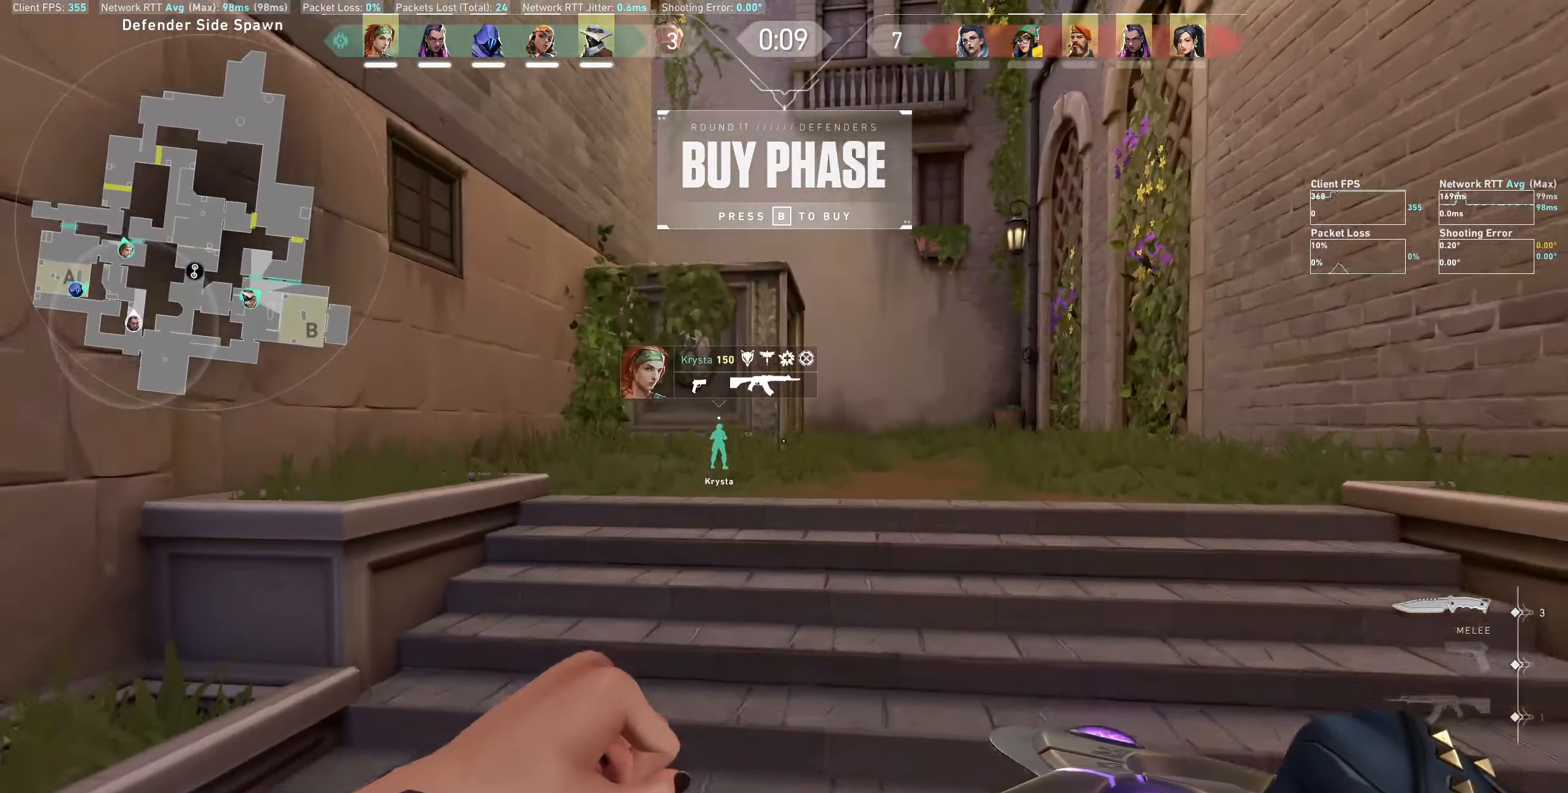
{"keys": ["w"], "mouse": [], "events": [[134, "d", "down"], [450, "d", "up"]]}
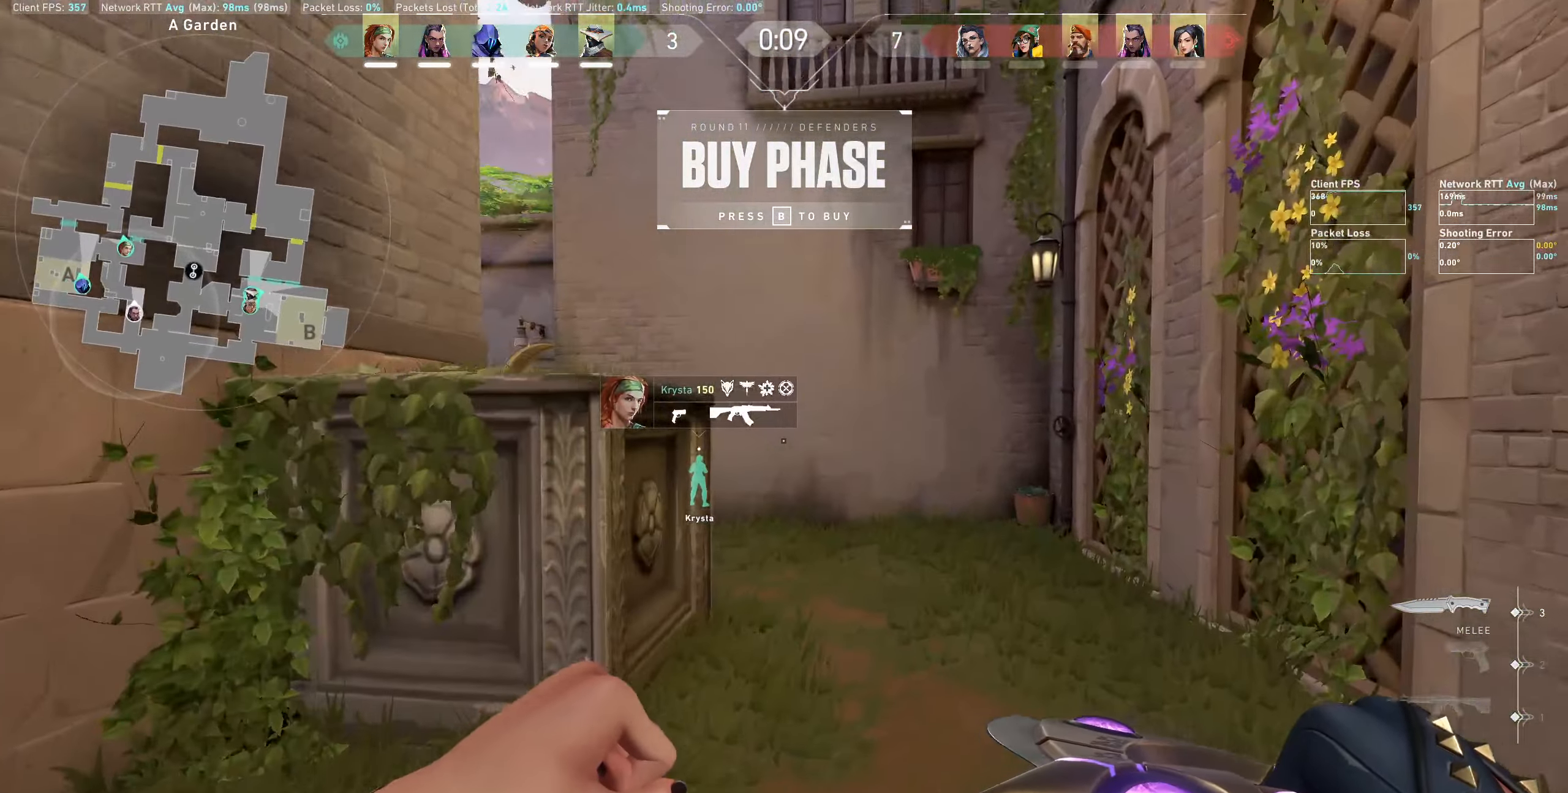
{"keys": ["w"], "mouse": [], "events": [[150, "d", "down"], [317, "d", "up"]]}